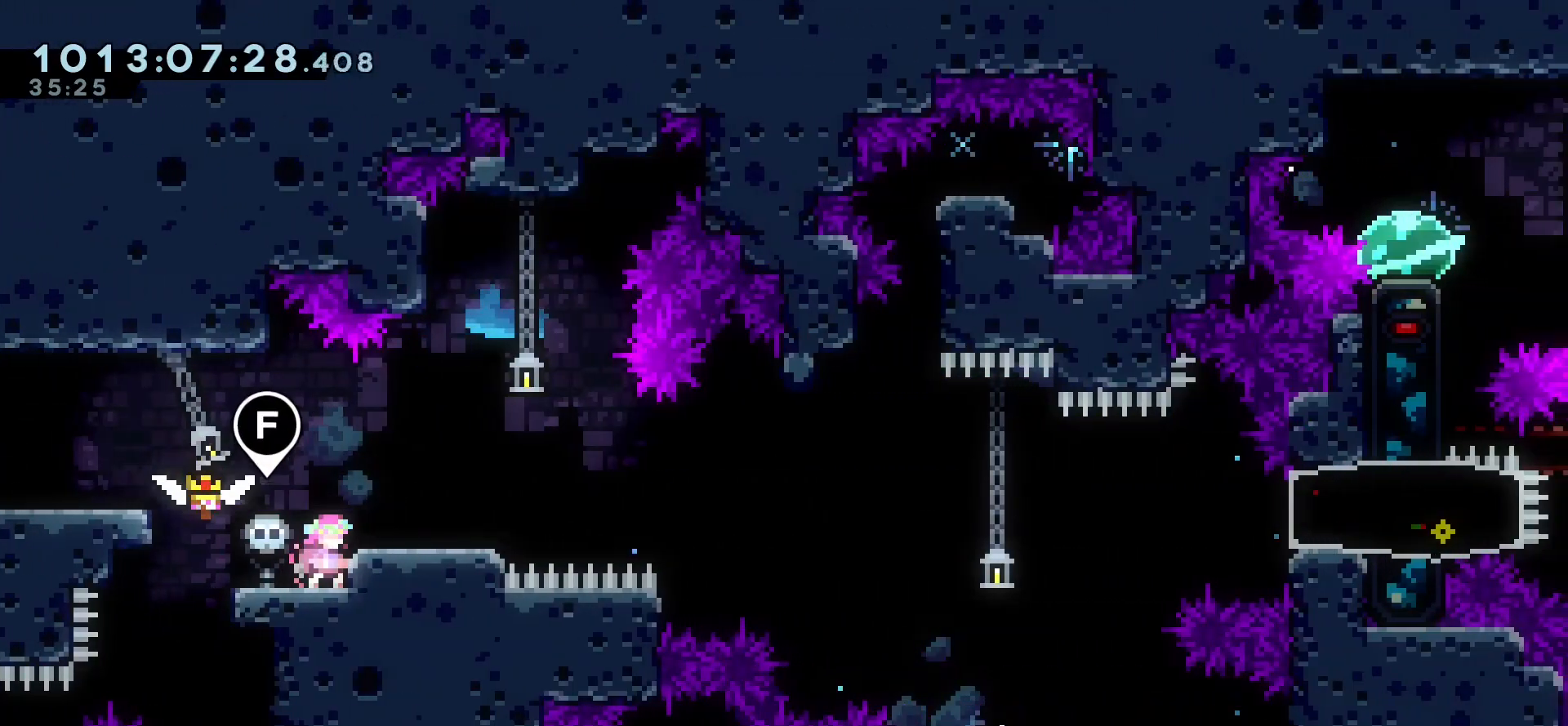
Gameplay with keyboard; each line is a JSON object with the keys held at the frame after it. "events" lists presses ("down") and releases ("up") of "cj", "dash", "demo", "down", "grab", "j2", "jump", "left", "right" and "up" between this image and that frame as [ms after this image, input, new state], when the widget could be followed in between. No other keys are recorded. Mouse input is not recorded. Key names are as the overlay labels them; some are game actions (e.g. jump) rather than physical keys.
{"keys": [], "events": [[233, "jump", "down"], [350, "right", "down"], [383, "jump", "up"], [450, "right", "up"]]}
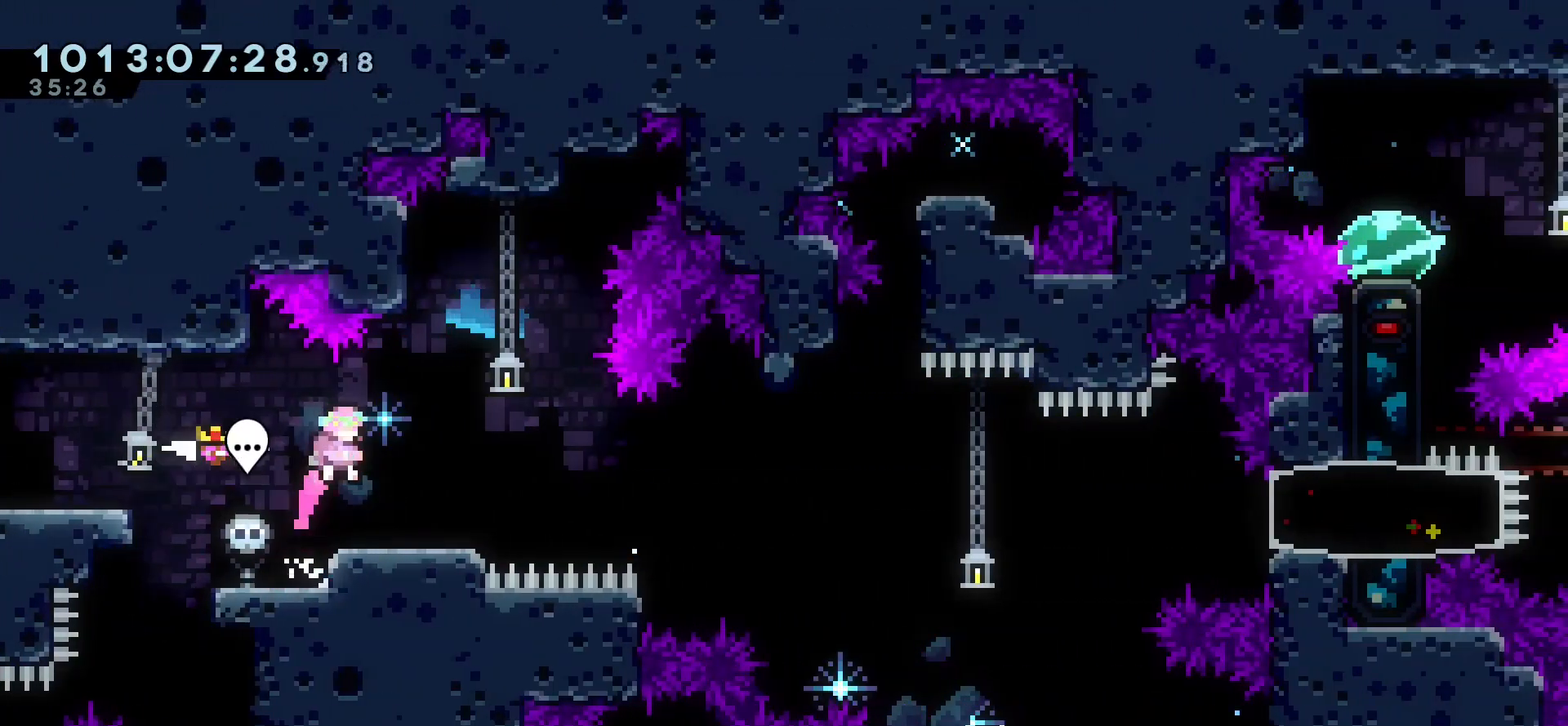
{"keys": ["right"], "events": [[17, "down", "down"], [33, "dash", "down"], [33, "right", "down"], [100, "dash", "up"], [233, "down", "up"], [233, "jump", "down"], [250, "jump", "up"]]}
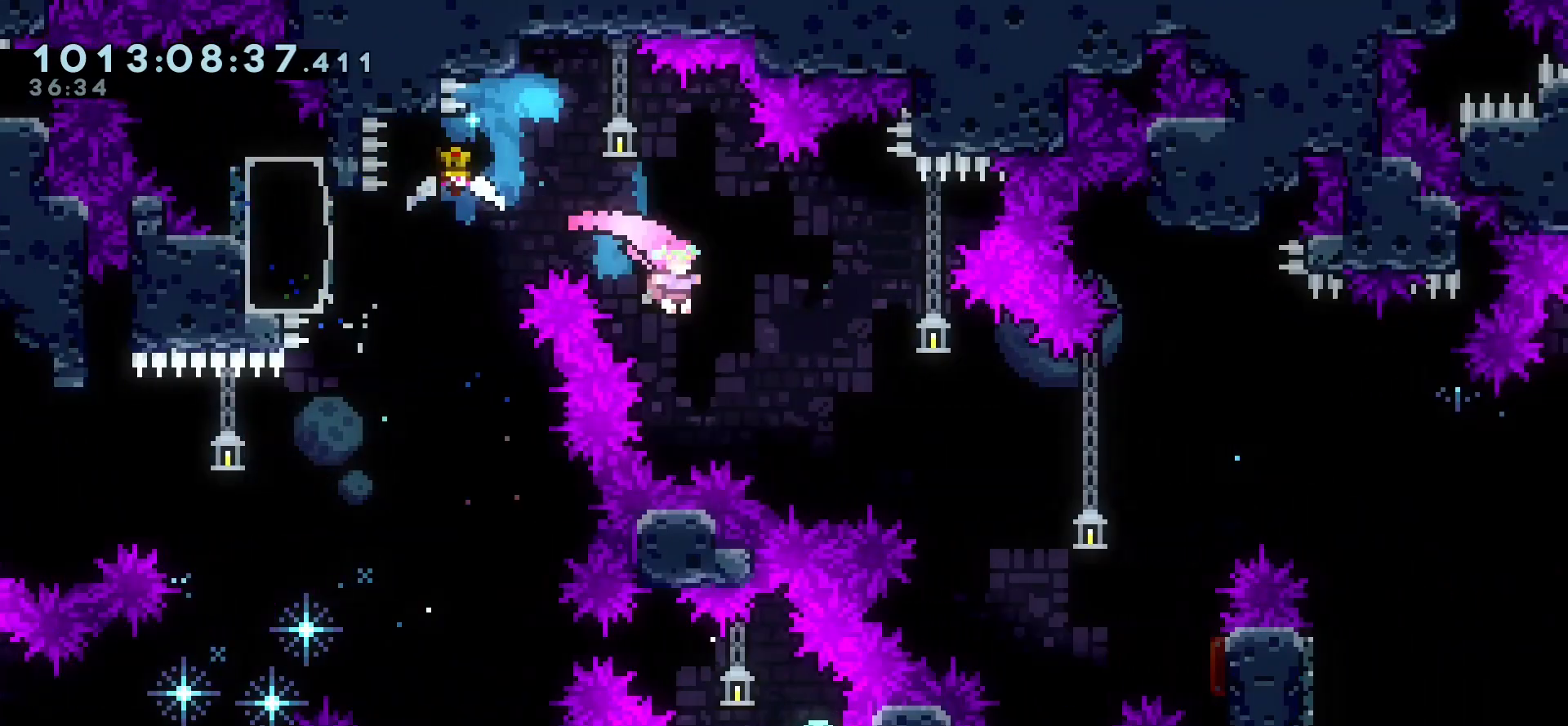
{"keys": ["right"], "events": [[167, "dash", "down"], [267, "dash", "up"], [350, "right", "up"], [433, "right", "down"]]}
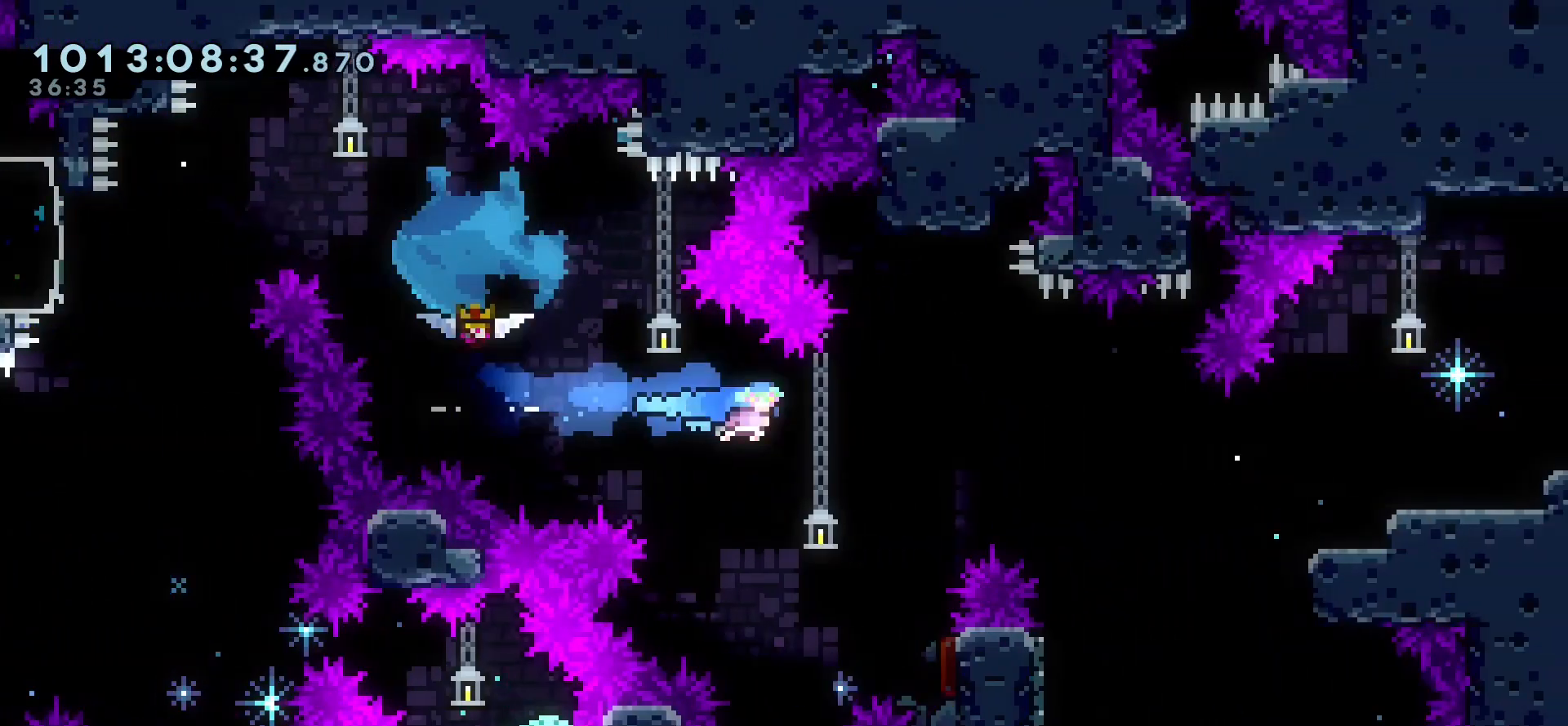
{"keys": ["dash", "right", "up"], "events": [[417, "up", "down"], [433, "dash", "down"]]}
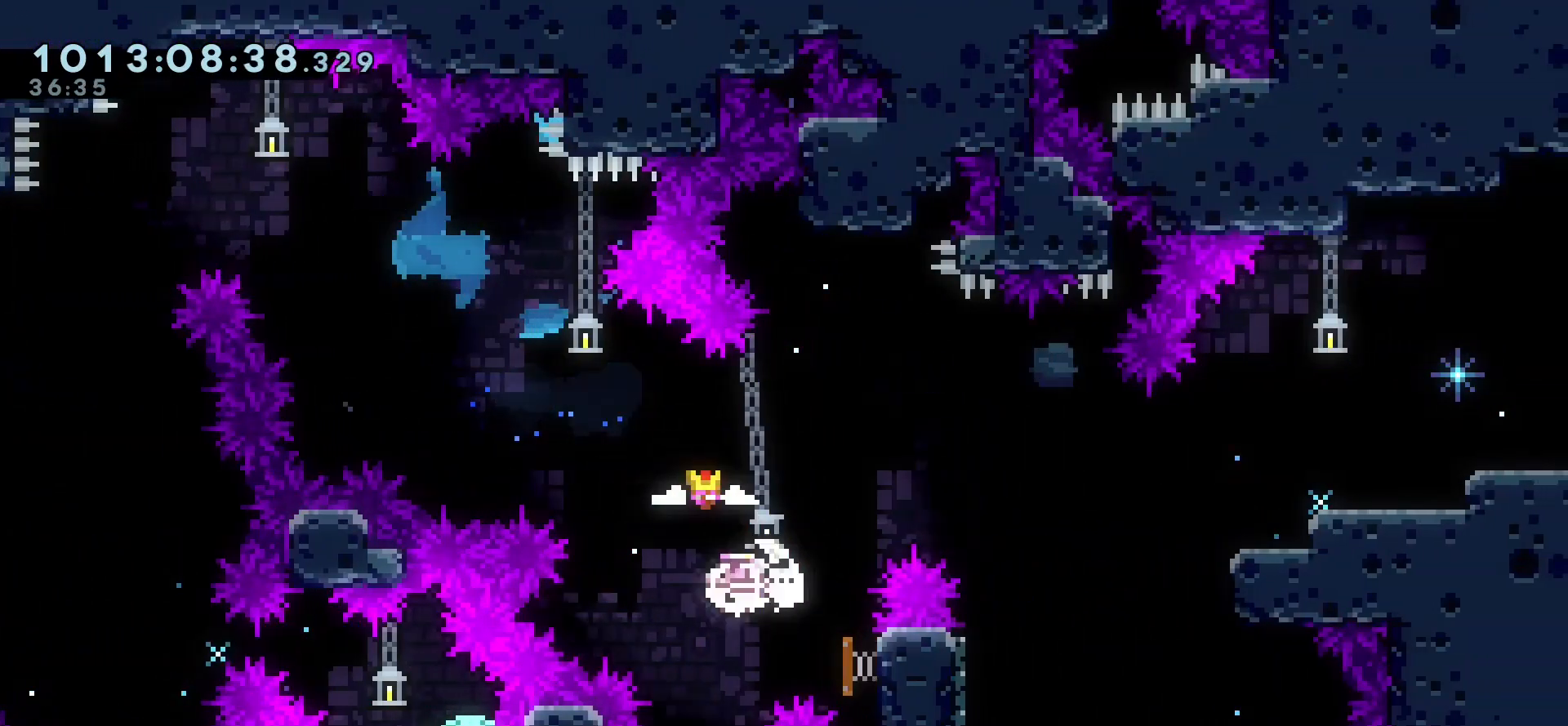
{"keys": [], "events": [[50, "dash", "up"], [150, "up", "up"], [317, "right", "up"]]}
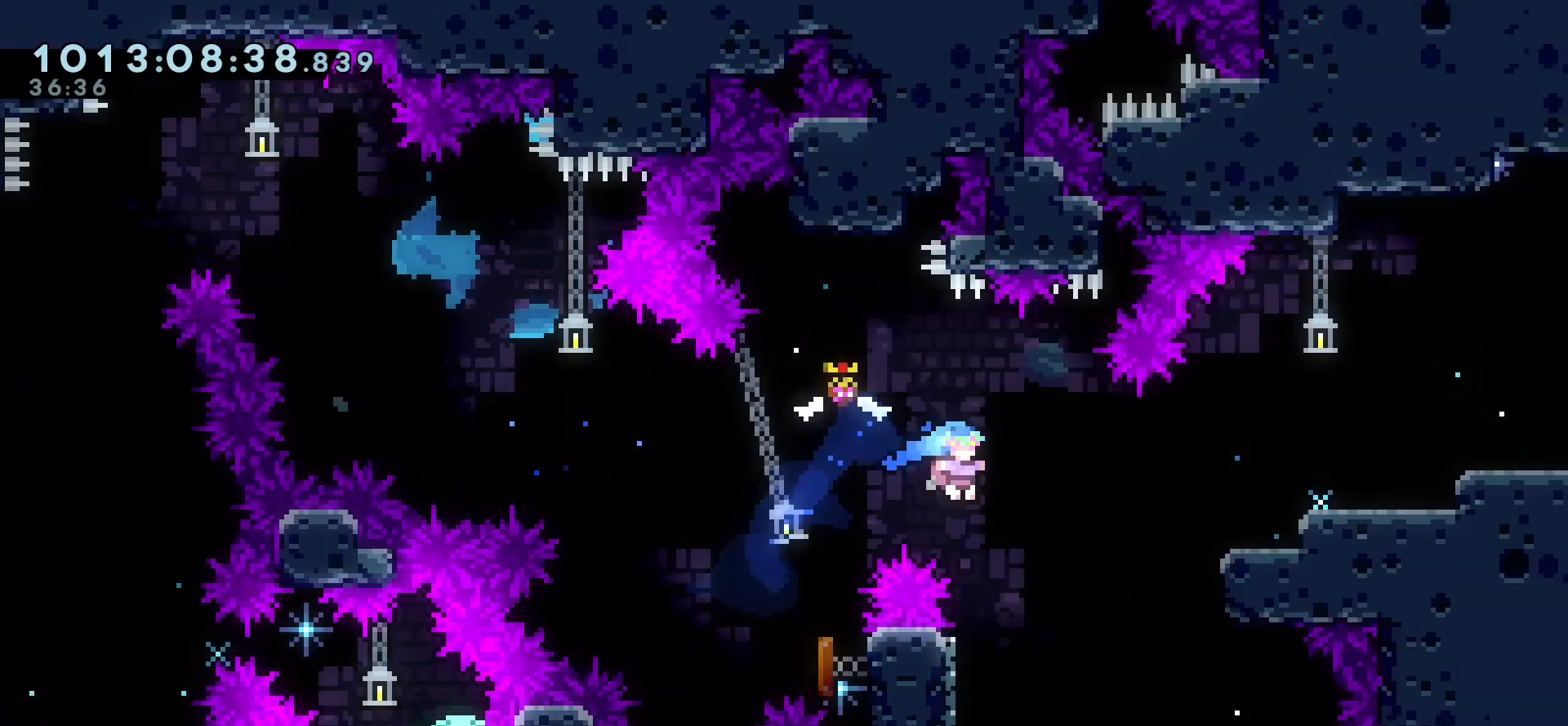
{"keys": [], "events": [[100, "left", "down"], [233, "right", "down"], [250, "jump", "down"], [267, "left", "up"], [450, "jump", "up"], [467, "right", "up"]]}
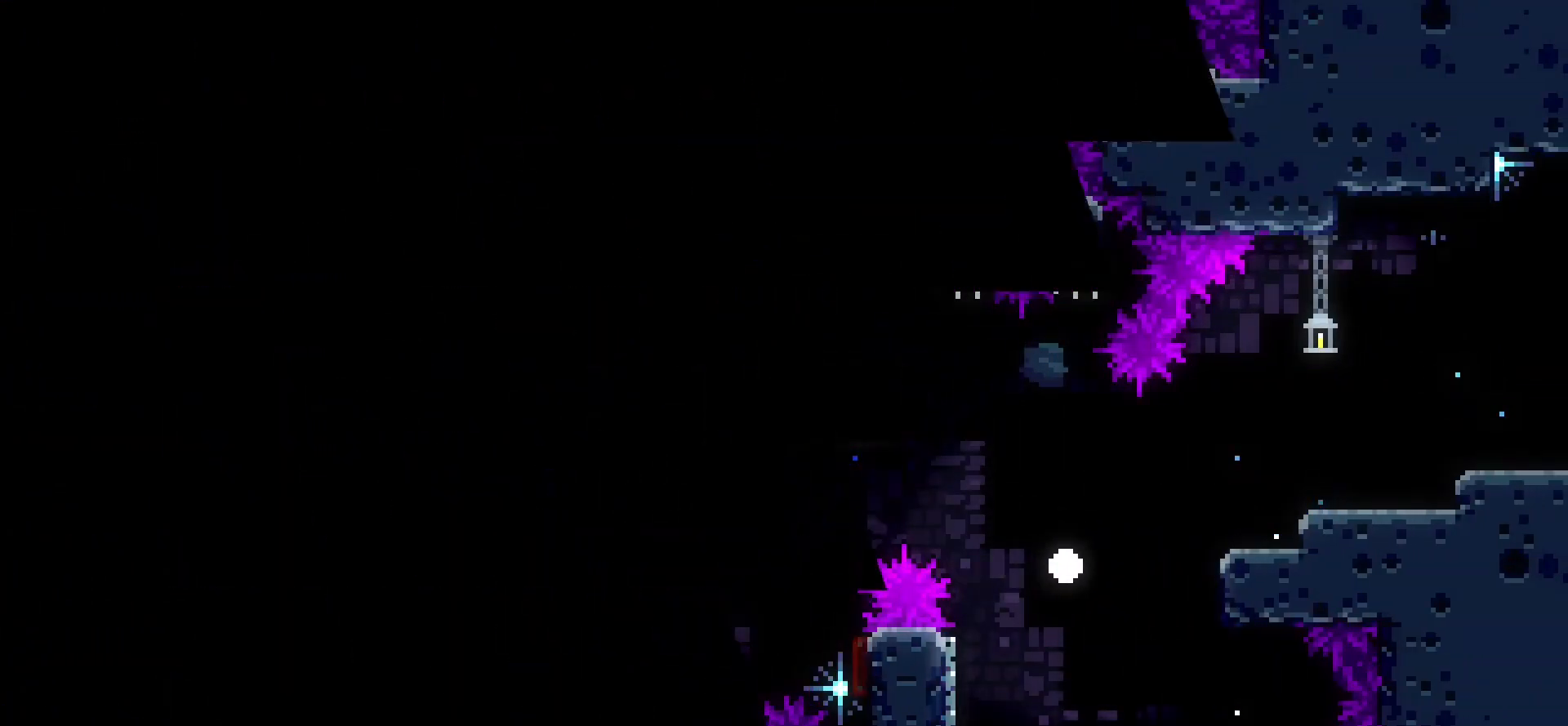
{"keys": [], "events": [[33, "jump", "down"], [117, "jump", "up"], [200, "jump", "down"], [300, "jump", "up"]]}
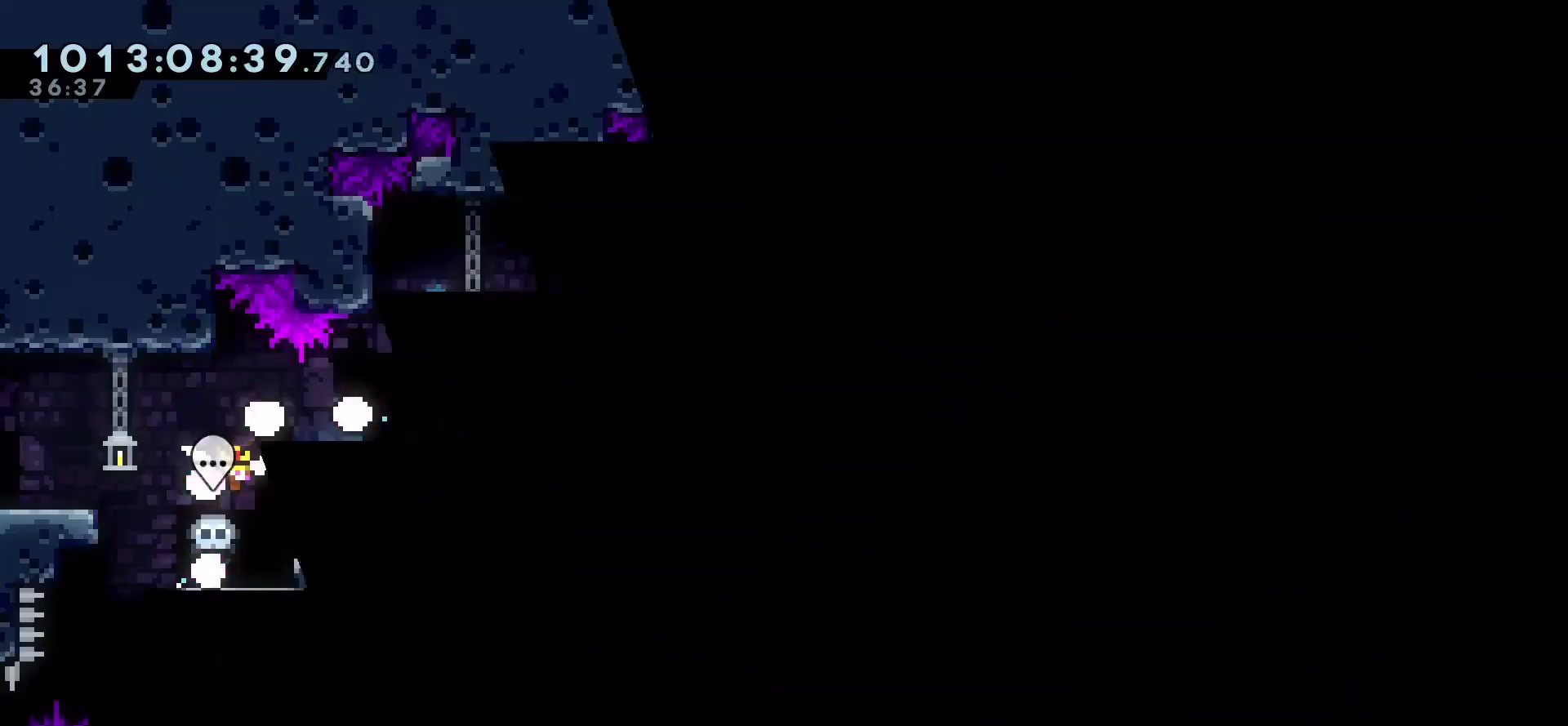
{"keys": ["dash", "down", "right"], "events": [[467, "right", "down"], [483, "dash", "down"], [483, "down", "down"]]}
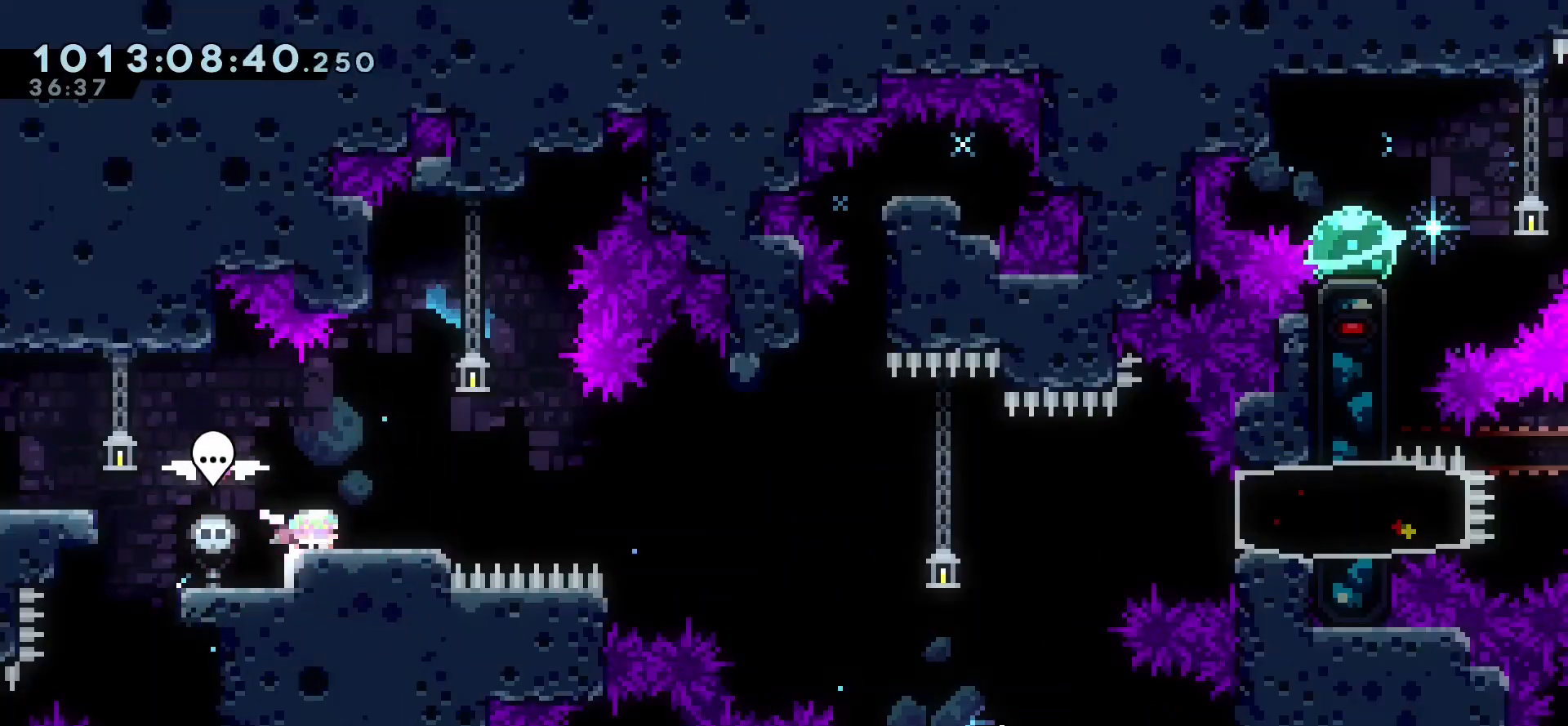
{"keys": ["jump", "right"], "events": [[67, "dash", "up"], [150, "down", "up"], [183, "jump", "down"]]}
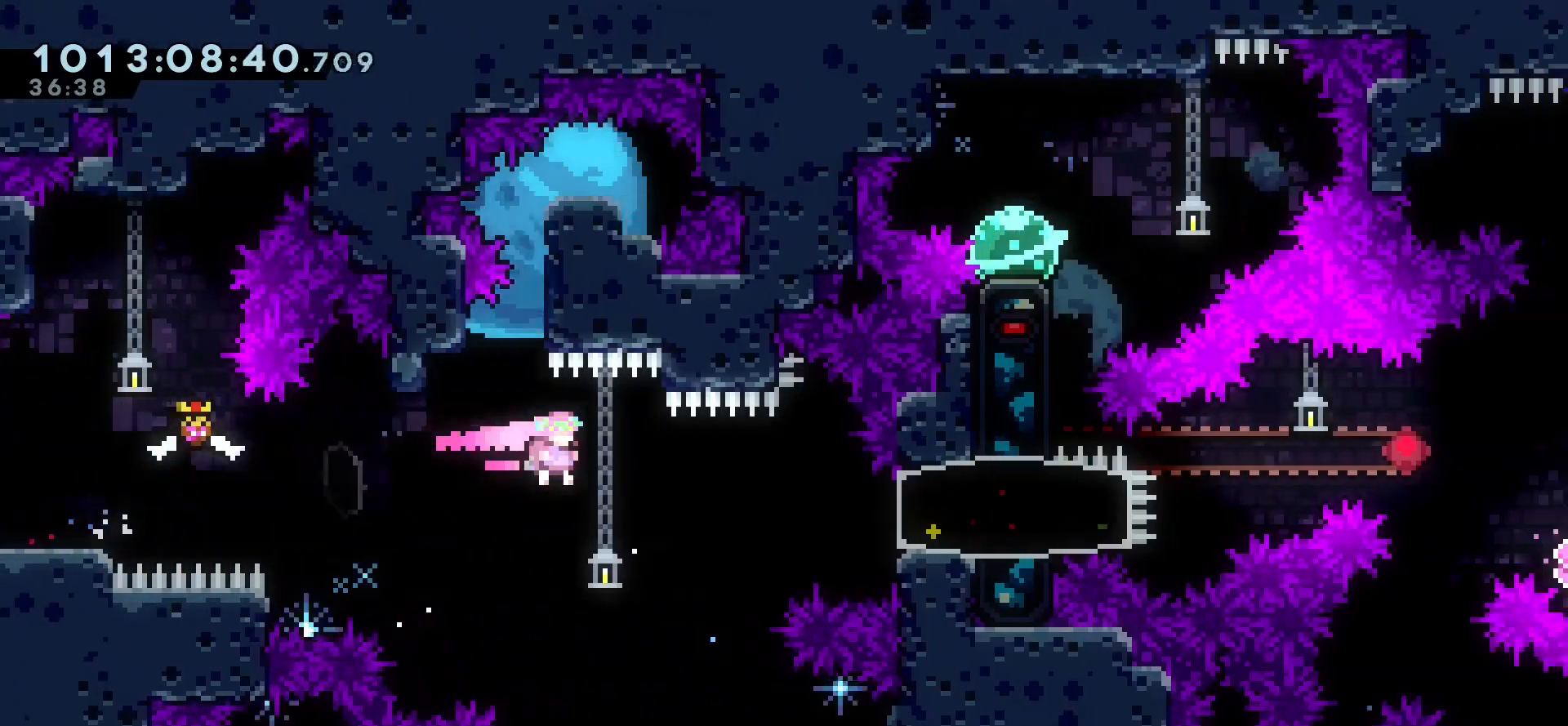
{"keys": ["right"], "events": [[67, "jump", "up"], [117, "dash", "down"], [233, "dash", "up"]]}
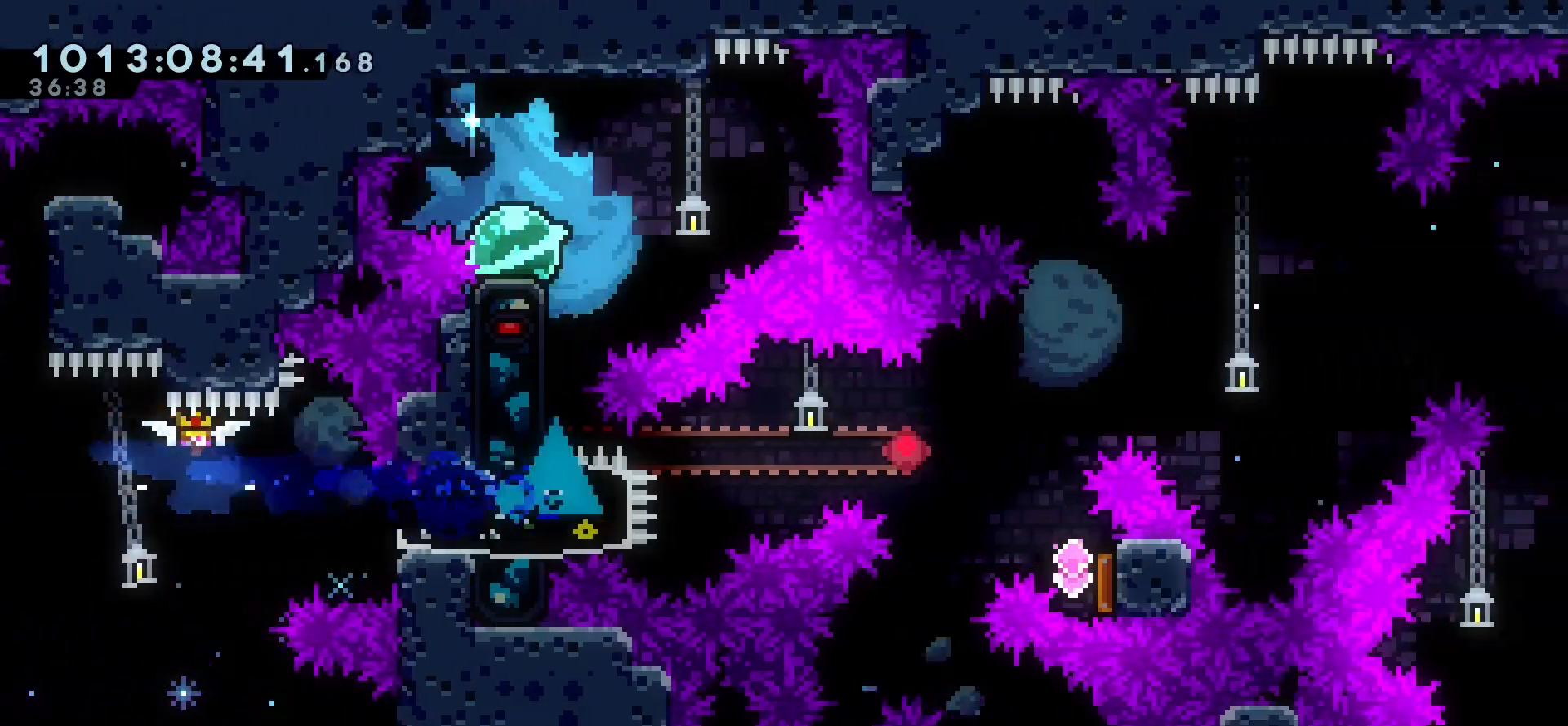
{"keys": ["right"], "events": [[133, "jump", "down"], [283, "jump", "up"], [317, "down", "down"], [333, "dash", "down"], [400, "dash", "up"], [500, "down", "up"]]}
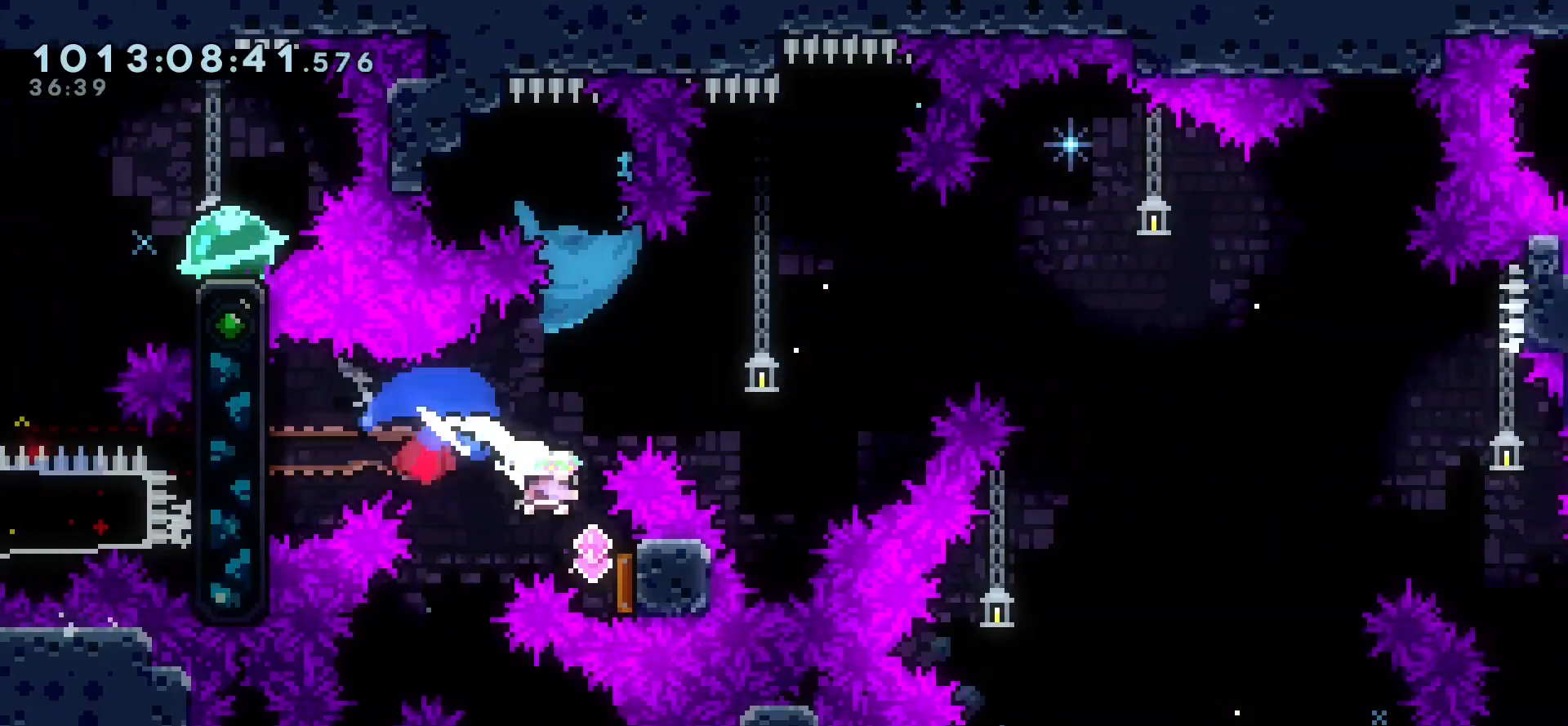
{"keys": ["right"], "events": [[267, "jump", "down"], [450, "jump", "up"]]}
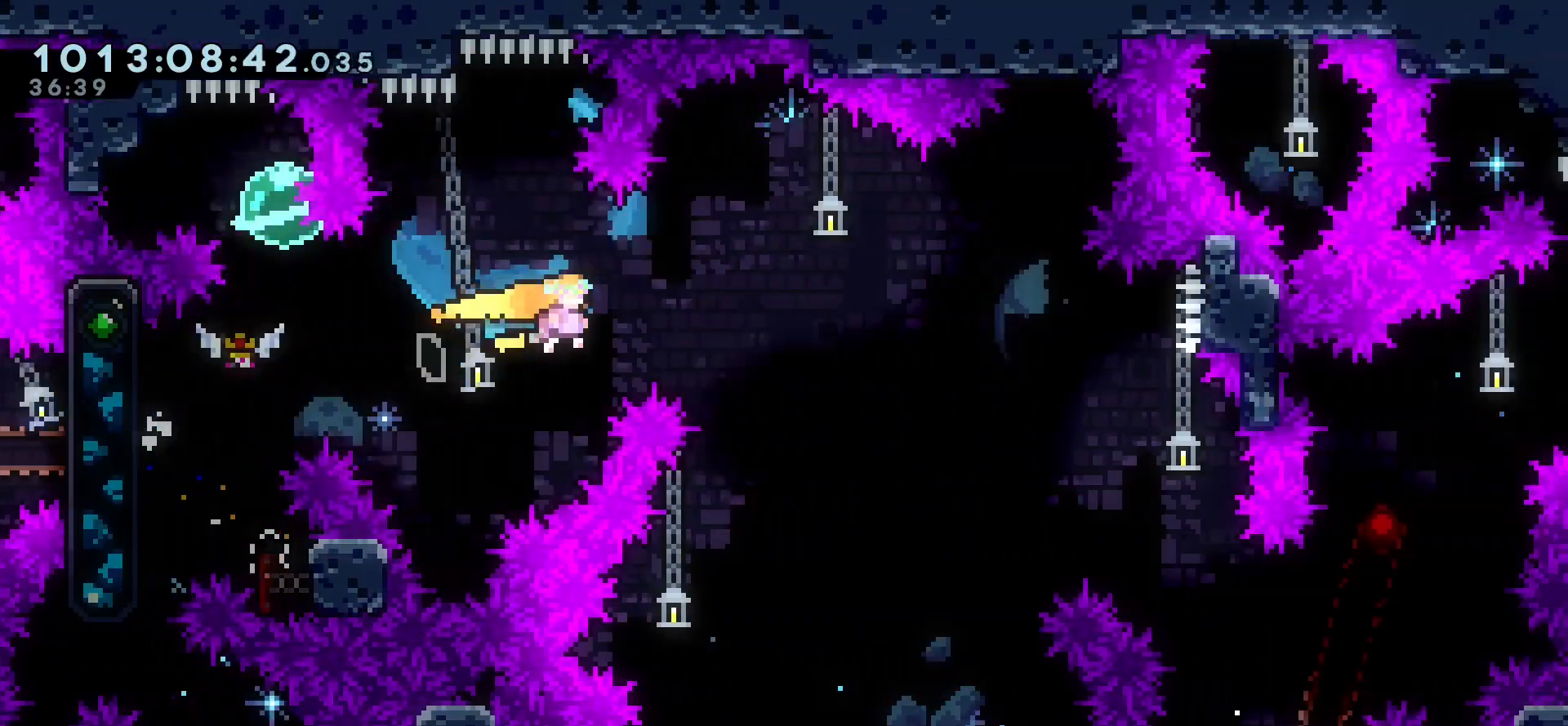
{"keys": ["right"], "events": []}
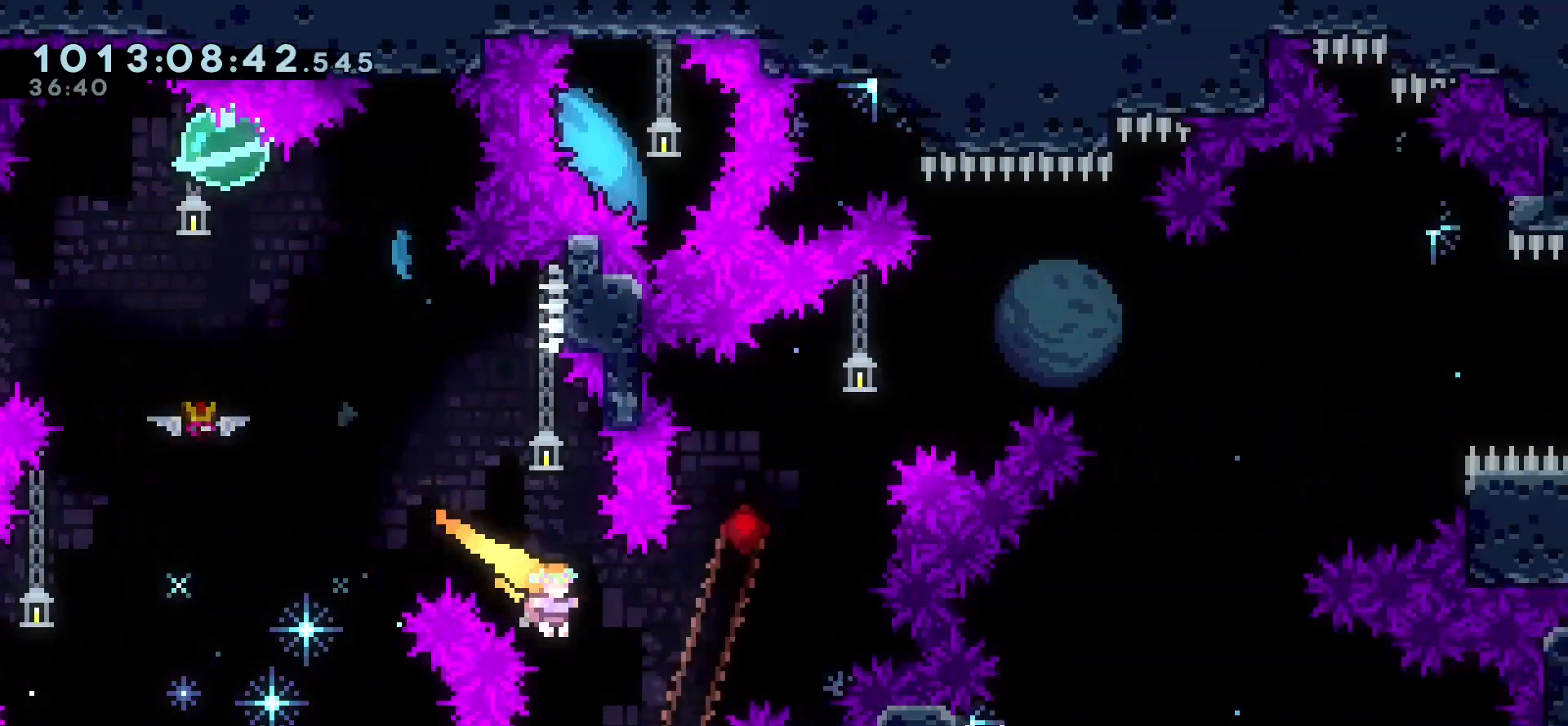
{"keys": [], "events": [[17, "right", "up"]]}
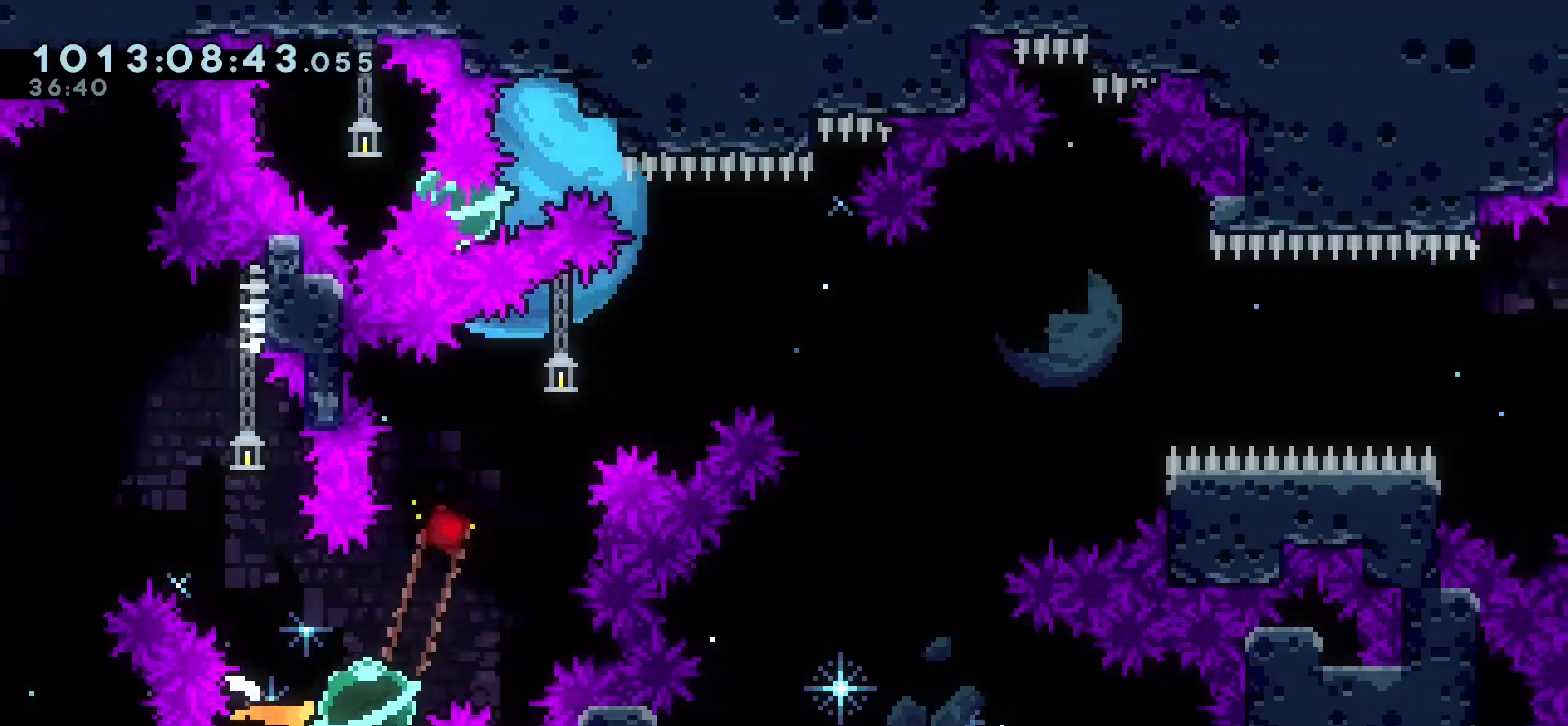
{"keys": ["down", "jump", "right"], "events": [[333, "down", "down"], [350, "right", "down"], [383, "dash", "down"], [417, "jump", "down"], [450, "dash", "up"]]}
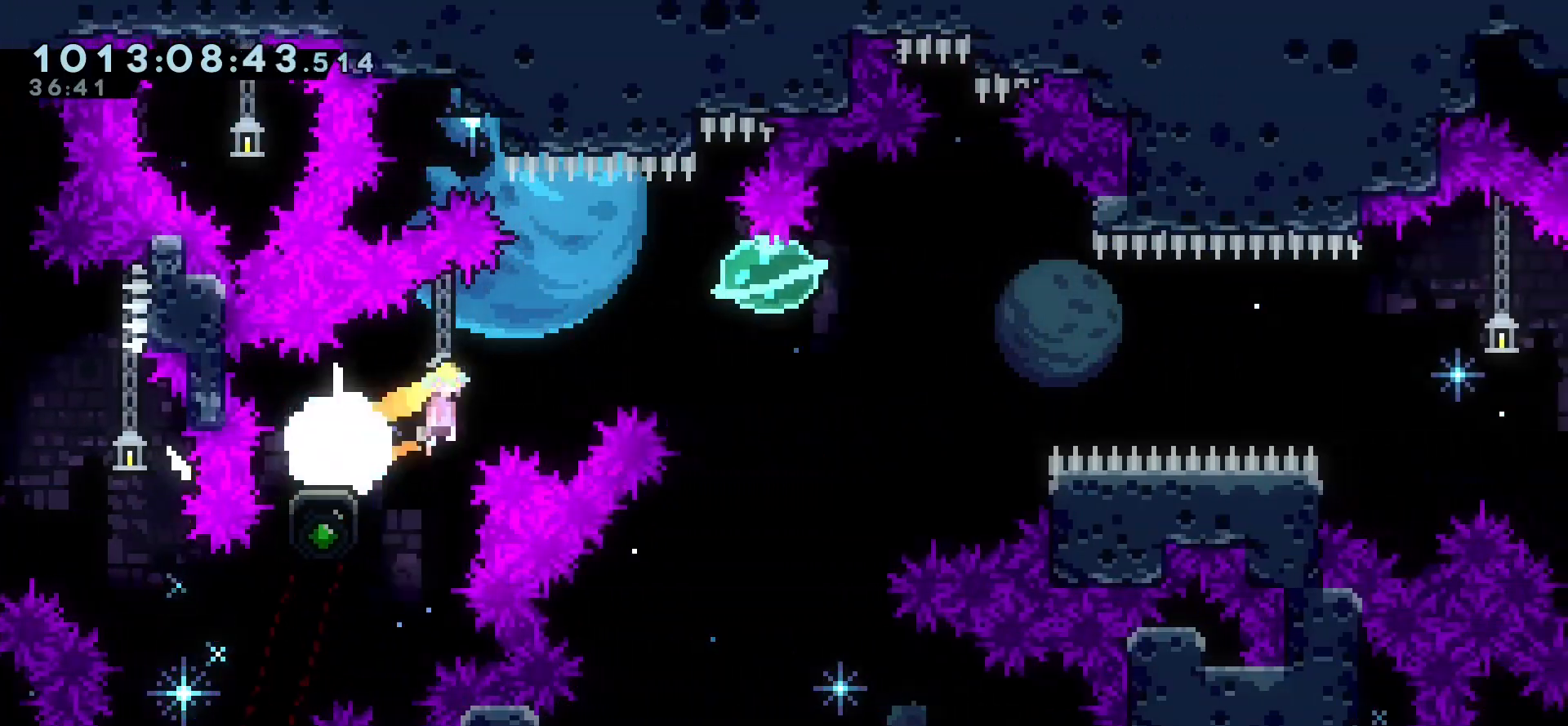
{"keys": ["jump", "right"], "events": [[50, "down", "up"]]}
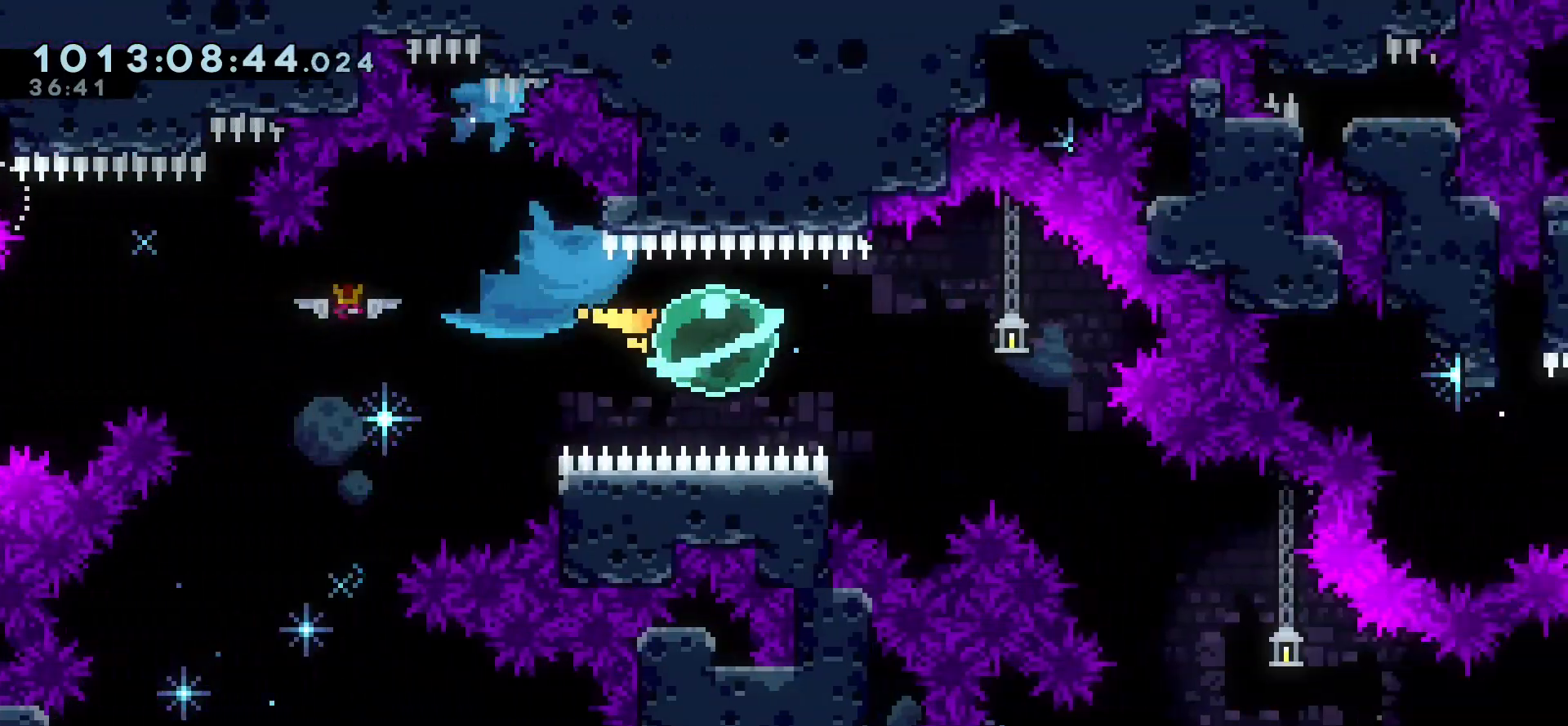
{"keys": ["right"], "events": [[50, "jump", "up"], [300, "down", "down"], [317, "dash", "down"], [400, "dash", "up"], [483, "down", "up"]]}
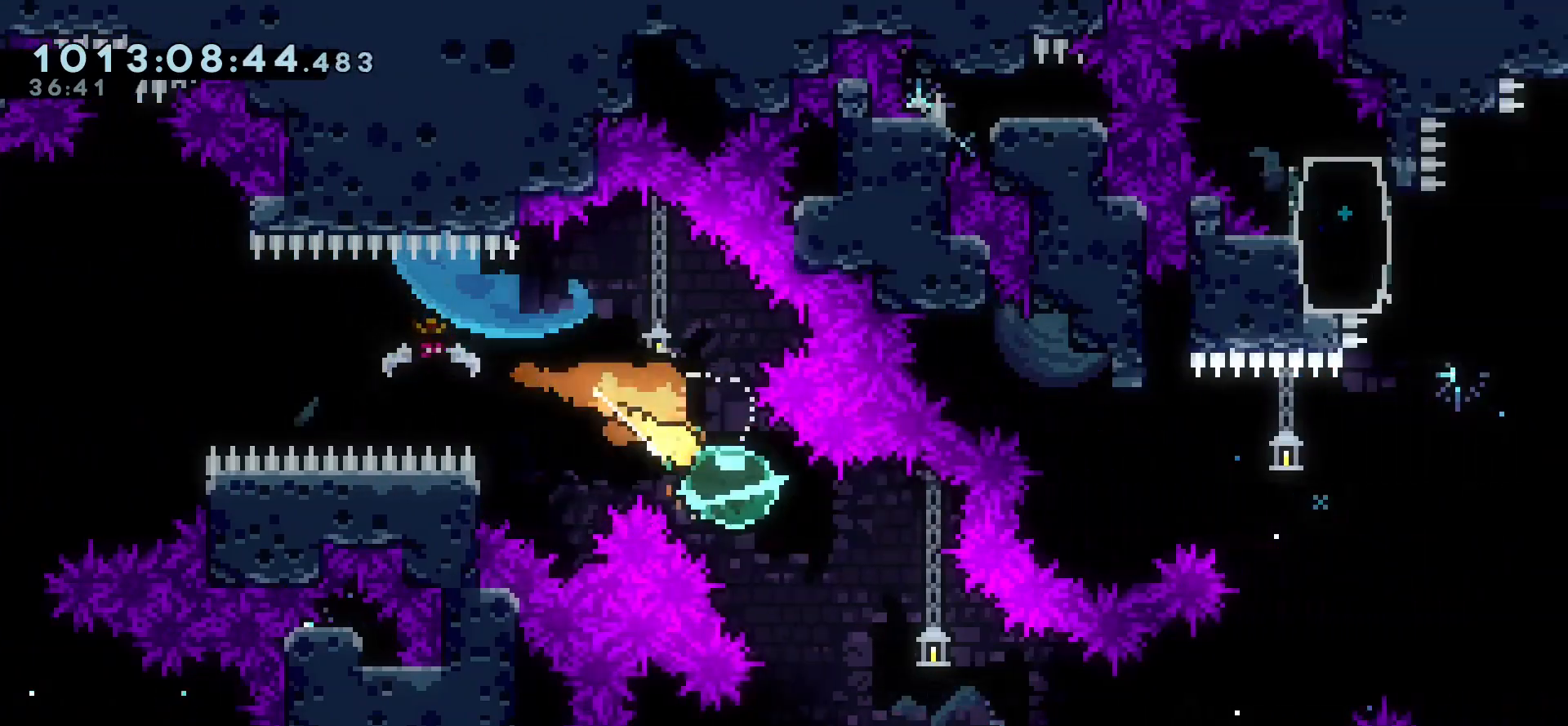
{"keys": ["right"], "events": [[267, "dash", "down"], [367, "dash", "up"]]}
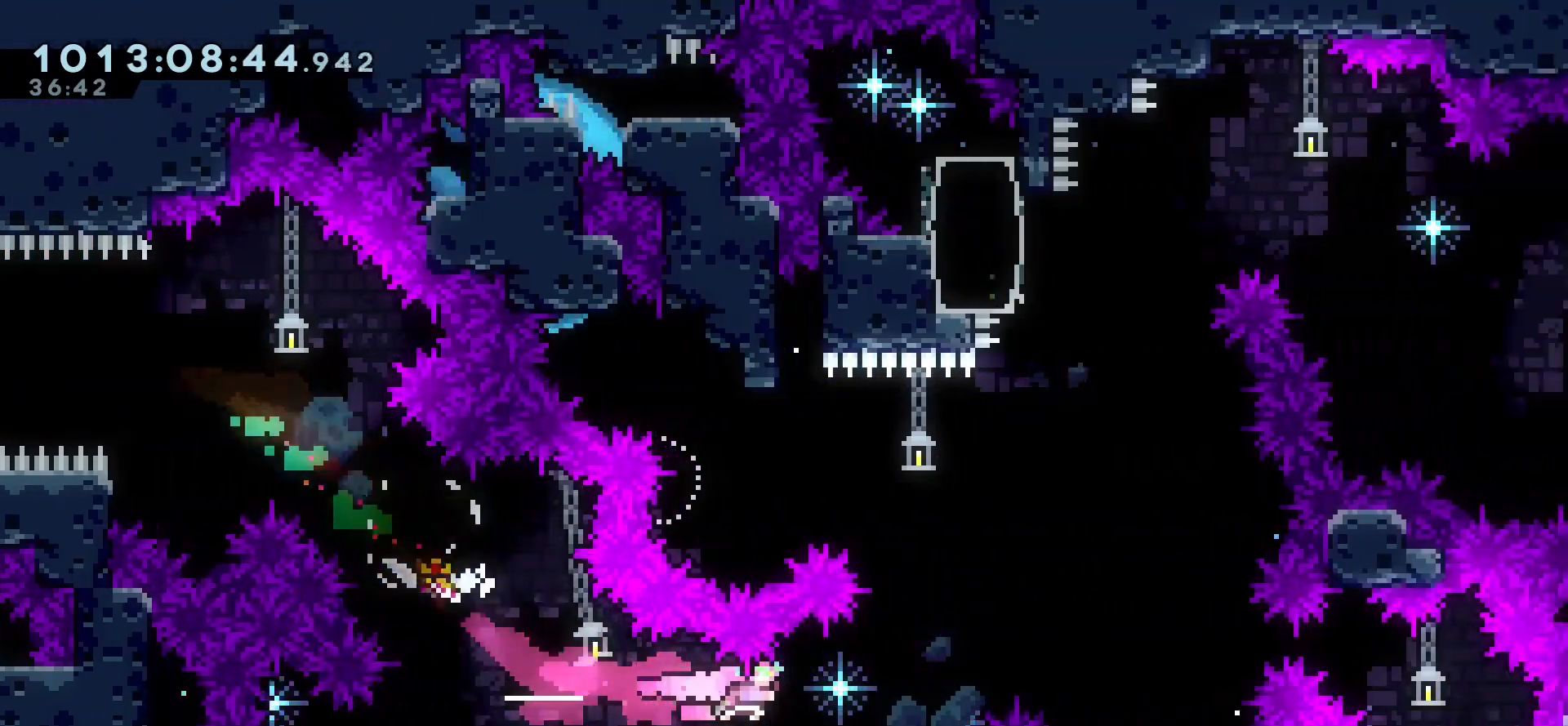
{"keys": ["right"], "events": [[200, "up", "down"], [233, "right", "up"], [250, "dash", "down"], [350, "dash", "up"], [433, "up", "up"], [450, "right", "down"]]}
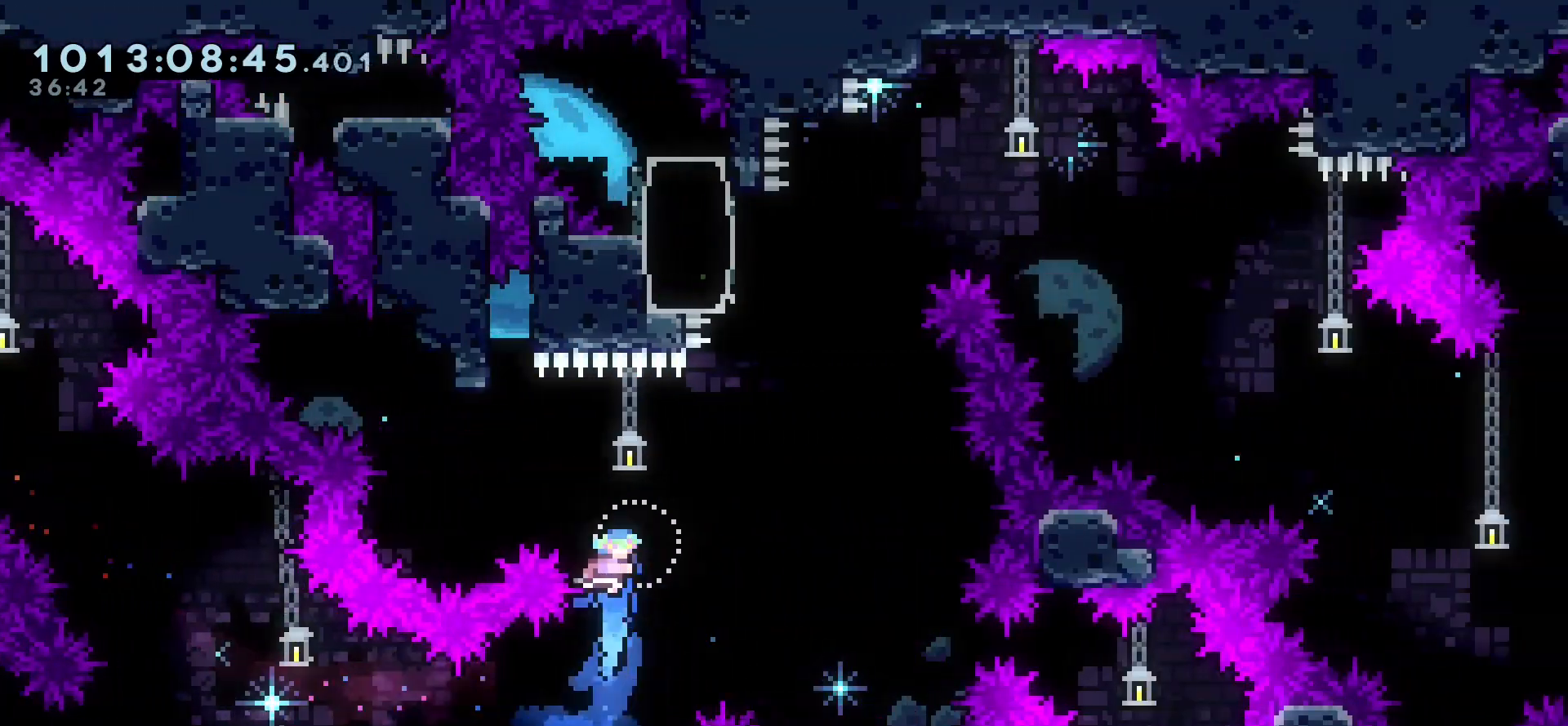
{"keys": ["dash", "up"], "events": [[433, "right", "up"], [467, "up", "down"], [483, "dash", "down"]]}
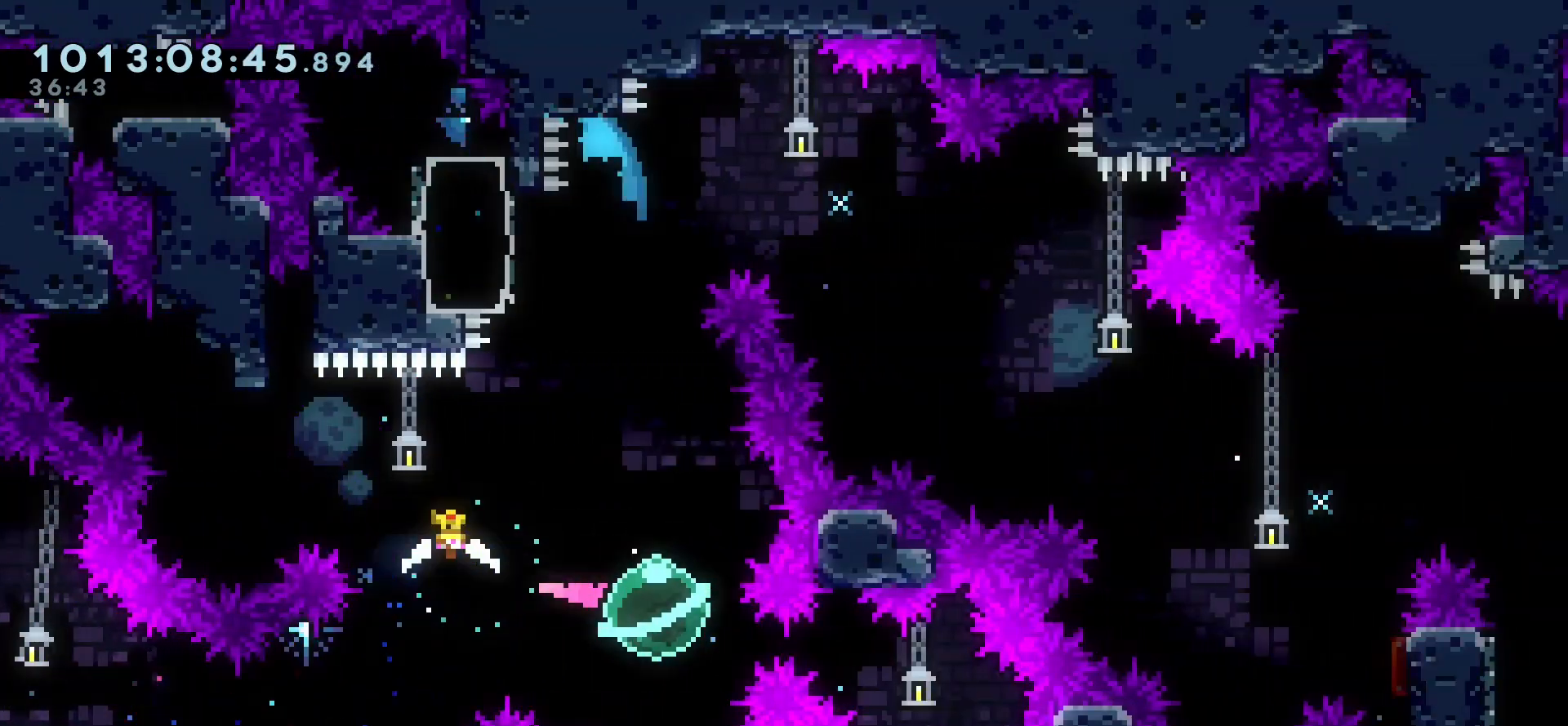
{"keys": ["left", "up"], "events": [[133, "dash", "up"], [183, "up", "up"], [233, "left", "down"], [283, "up", "down"], [367, "dash", "down"], [467, "dash", "up"]]}
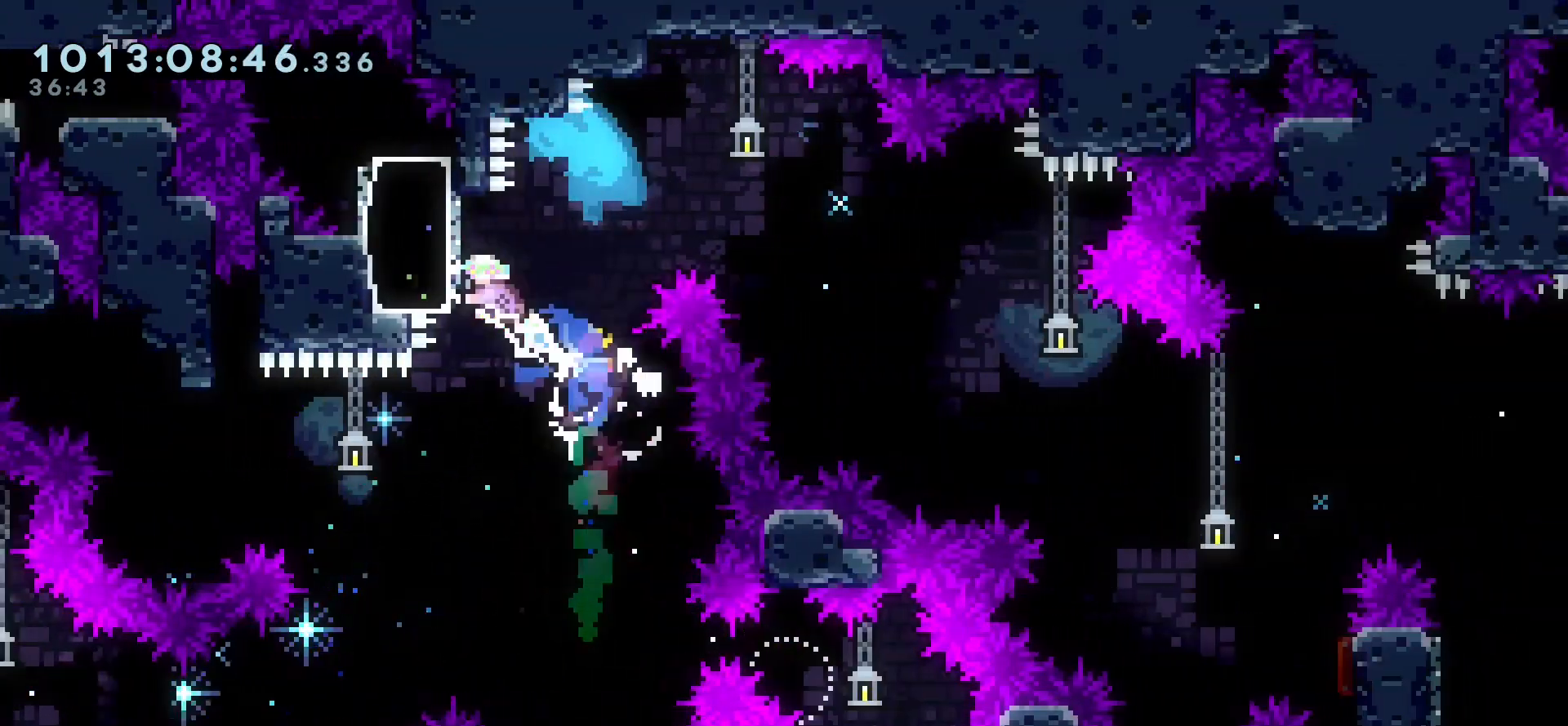
{"keys": ["right"], "events": [[17, "up", "up"], [67, "left", "up"], [200, "down", "down"], [217, "right", "down"], [283, "dash", "down"], [367, "dash", "up"], [467, "down", "up"]]}
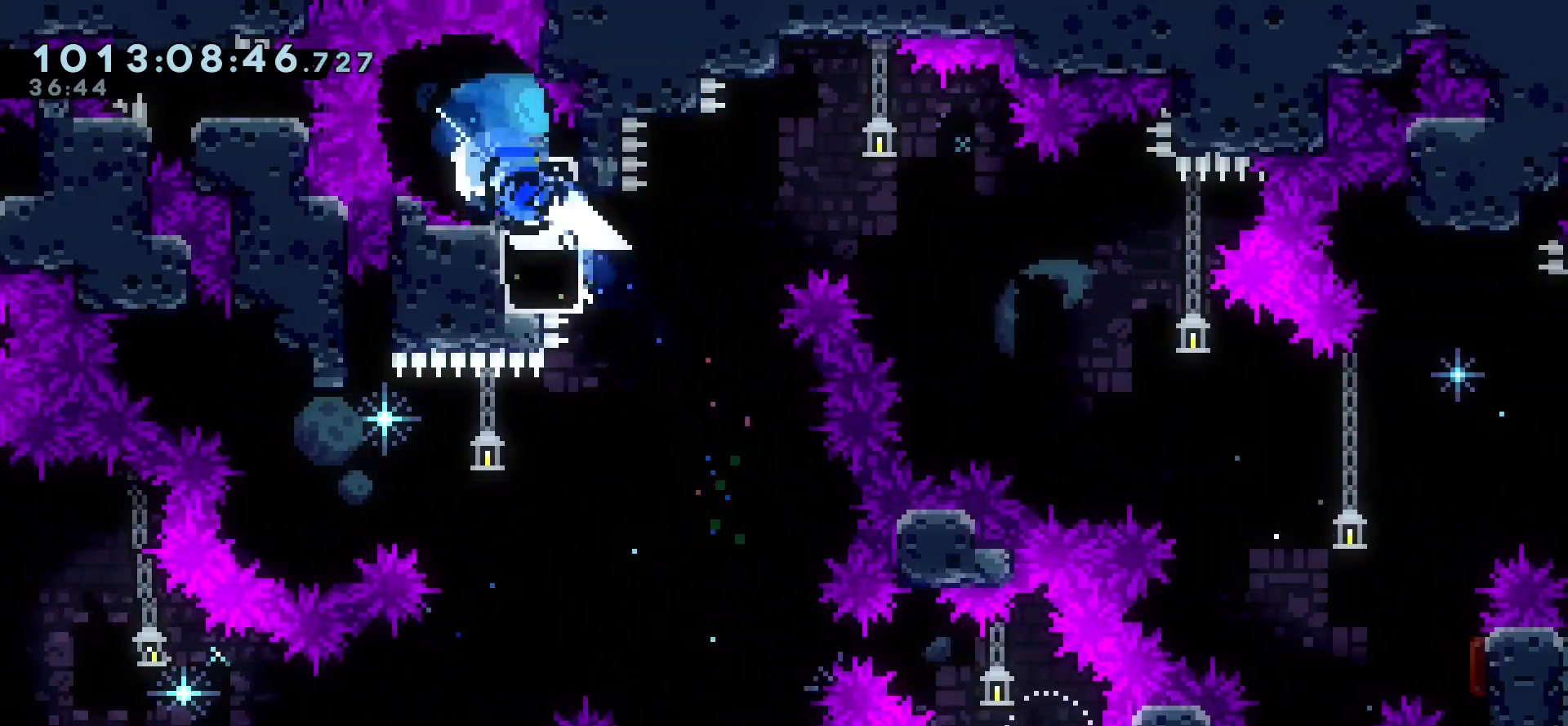
{"keys": ["right"], "events": [[67, "jump", "down"], [250, "jump", "up"]]}
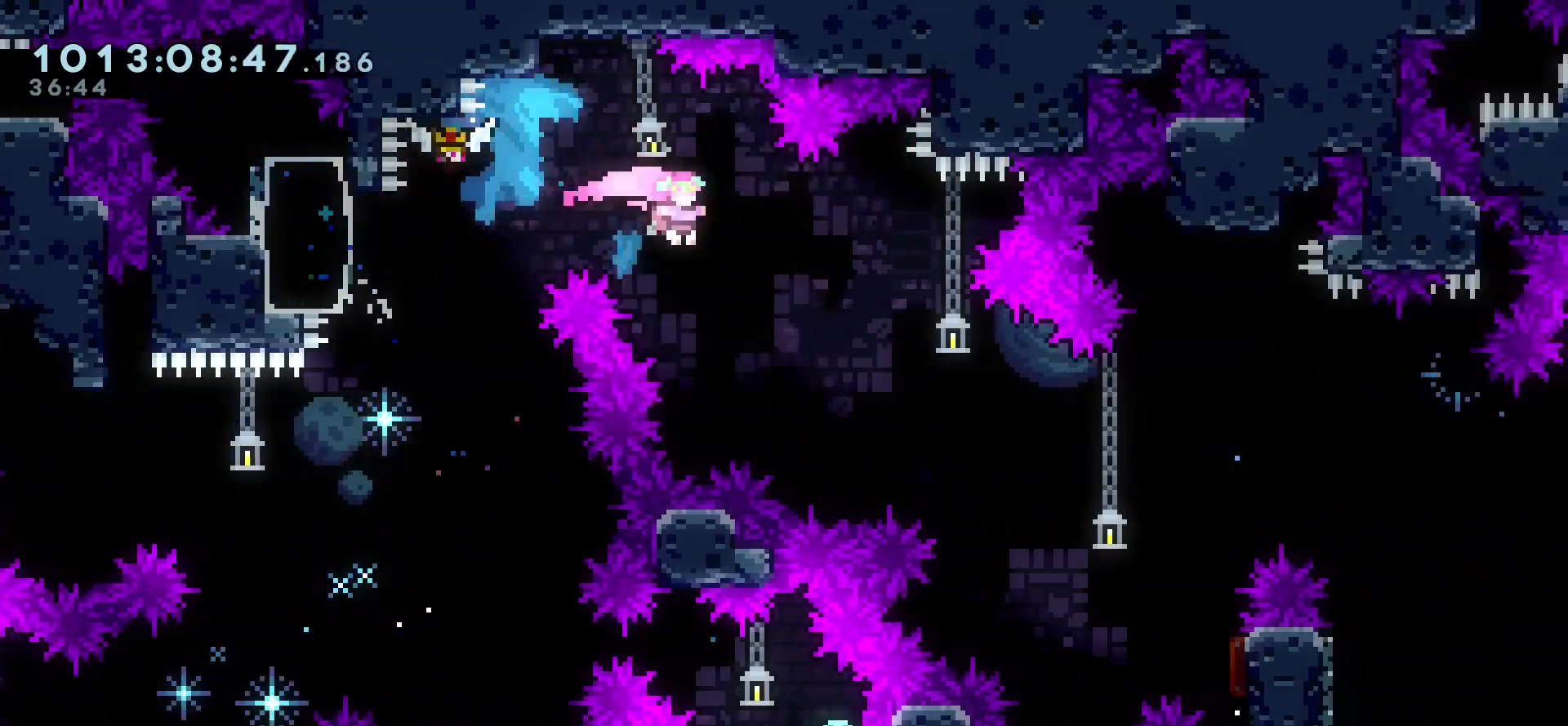
{"keys": ["right"], "events": [[283, "dash", "down"], [350, "dash", "up"]]}
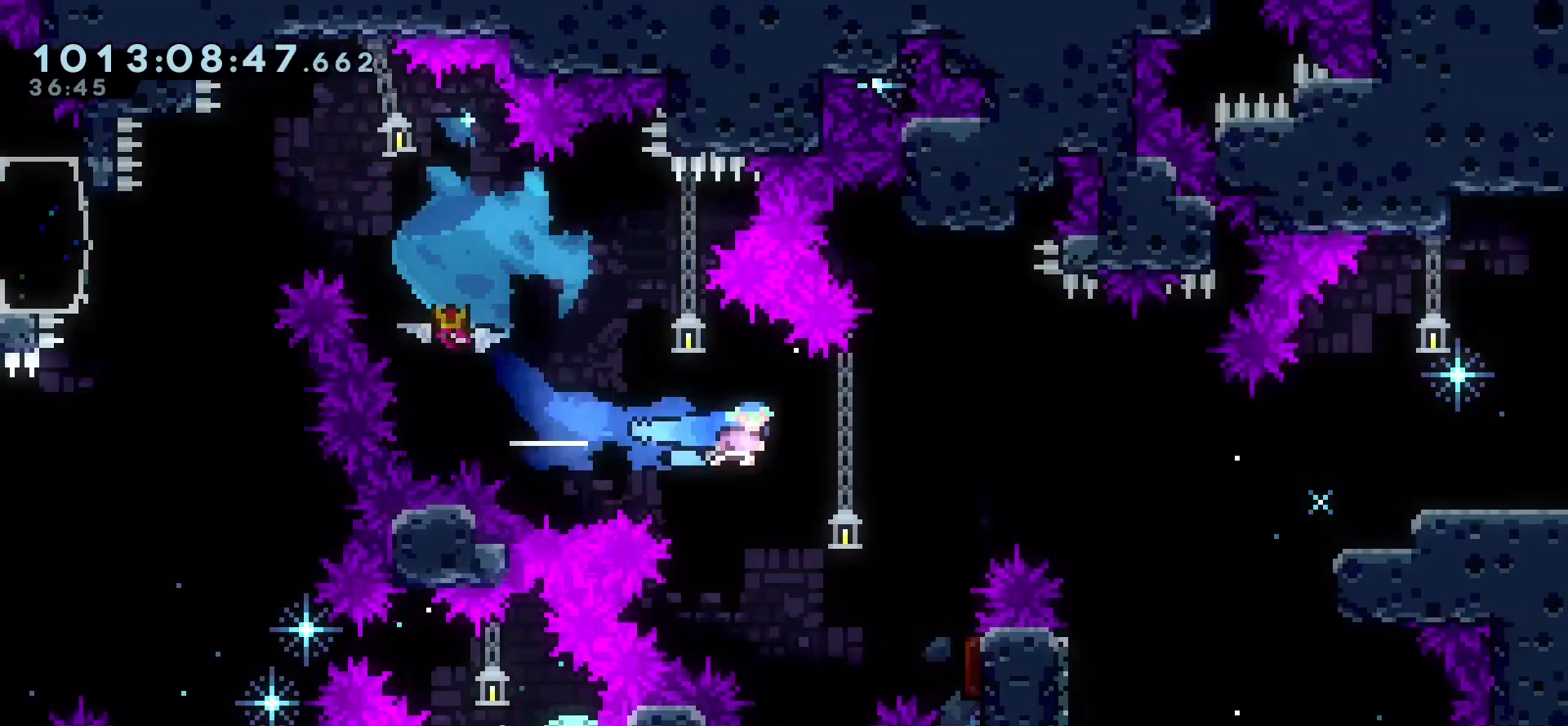
{"keys": ["dash", "right", "up"], "events": [[500, "dash", "down"], [500, "up", "down"]]}
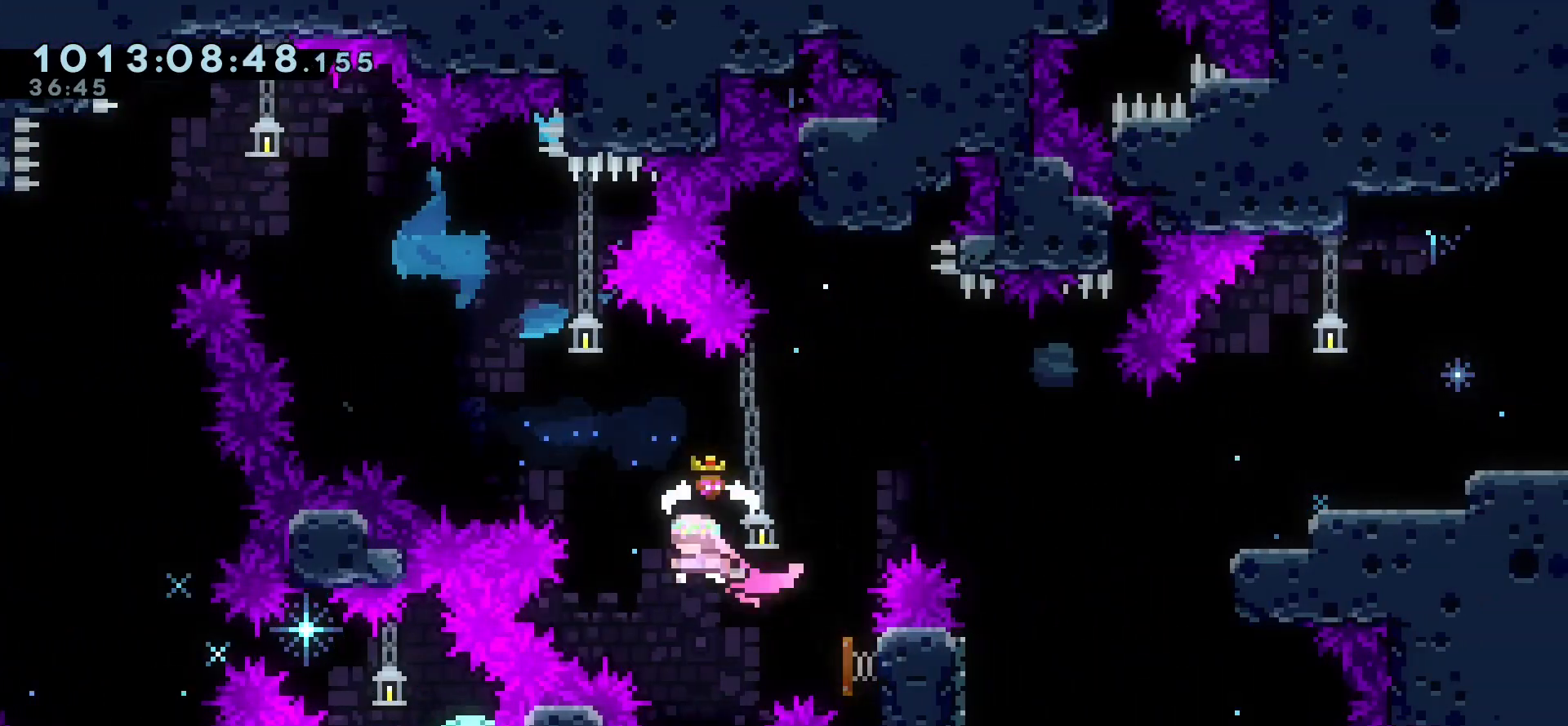
{"keys": ["right"], "events": [[83, "dash", "up"], [217, "up", "up"]]}
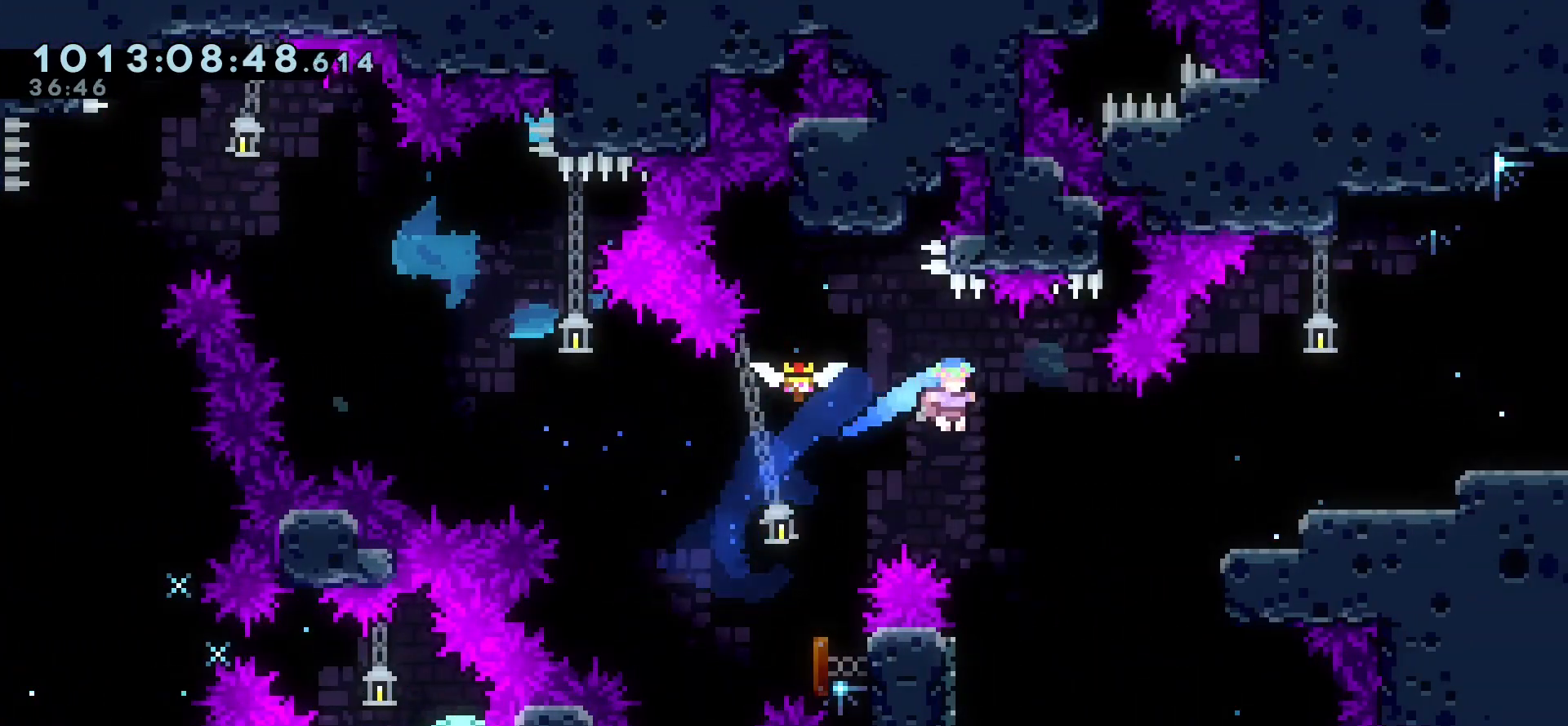
{"keys": ["jump", "right"], "events": [[33, "right", "up"], [183, "left", "down"], [333, "right", "down"], [350, "jump", "down"], [367, "left", "up"]]}
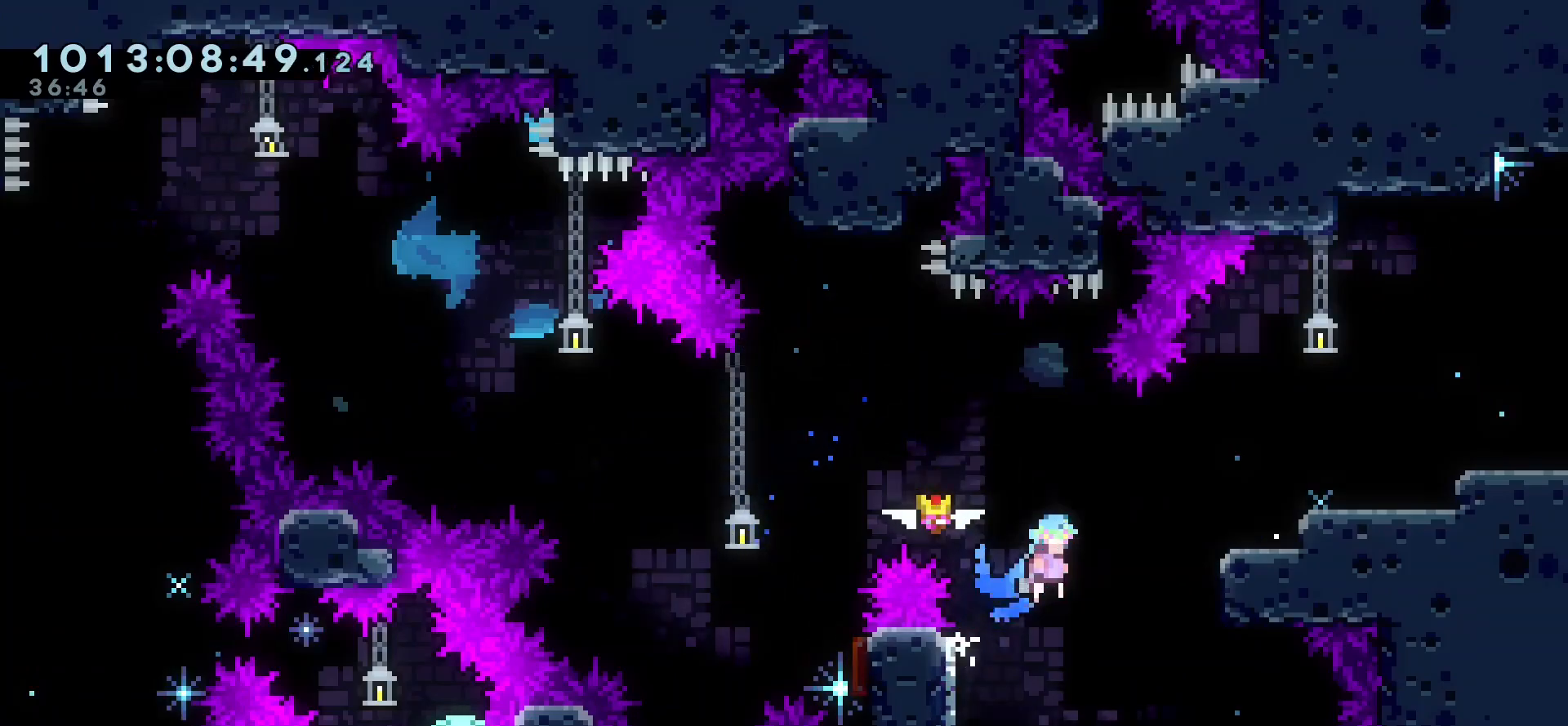
{"keys": ["jump"], "events": [[333, "jump", "up"], [350, "right", "up"], [400, "jump", "down"]]}
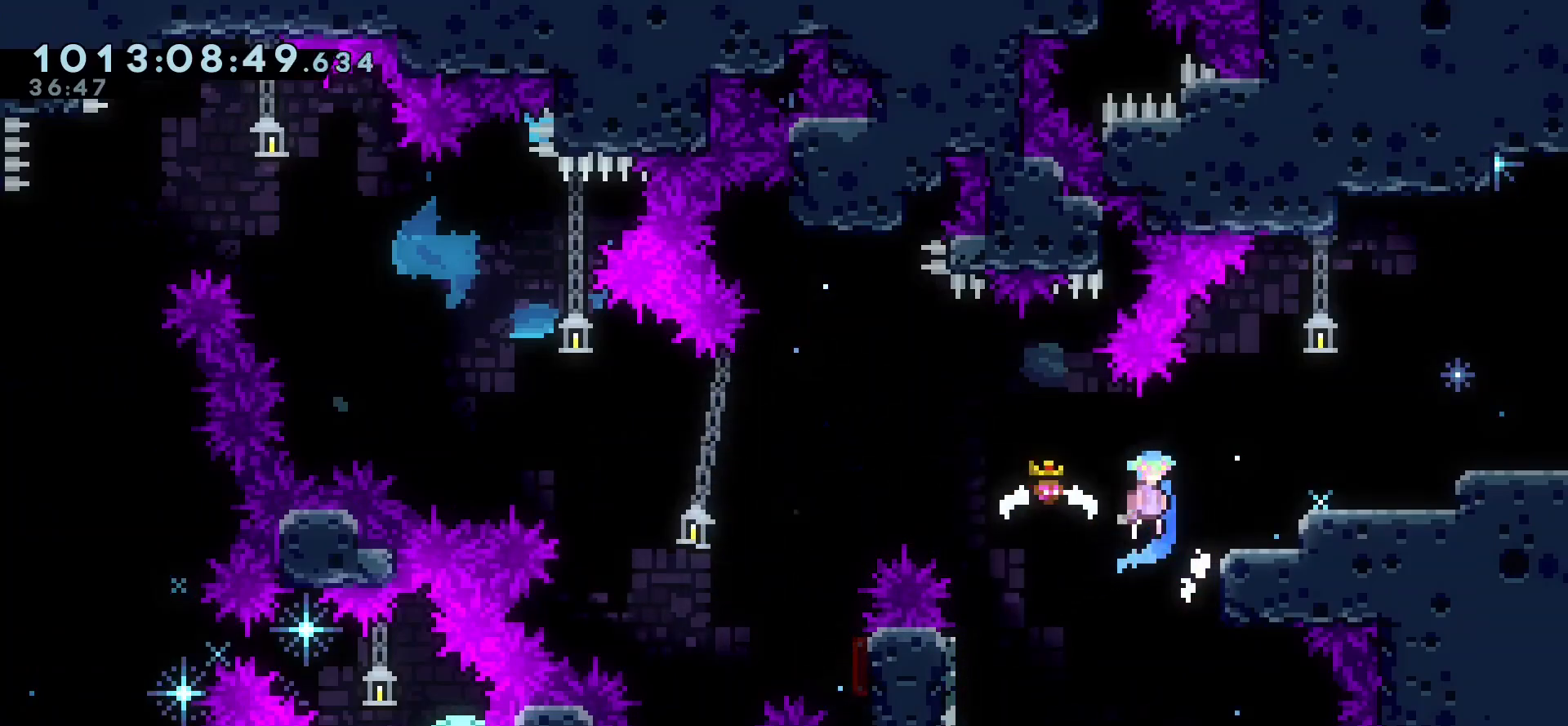
{"keys": ["grab", "jump", "right"], "events": [[100, "right", "down"], [350, "jump", "up"], [383, "grab", "down"], [450, "jump", "down"]]}
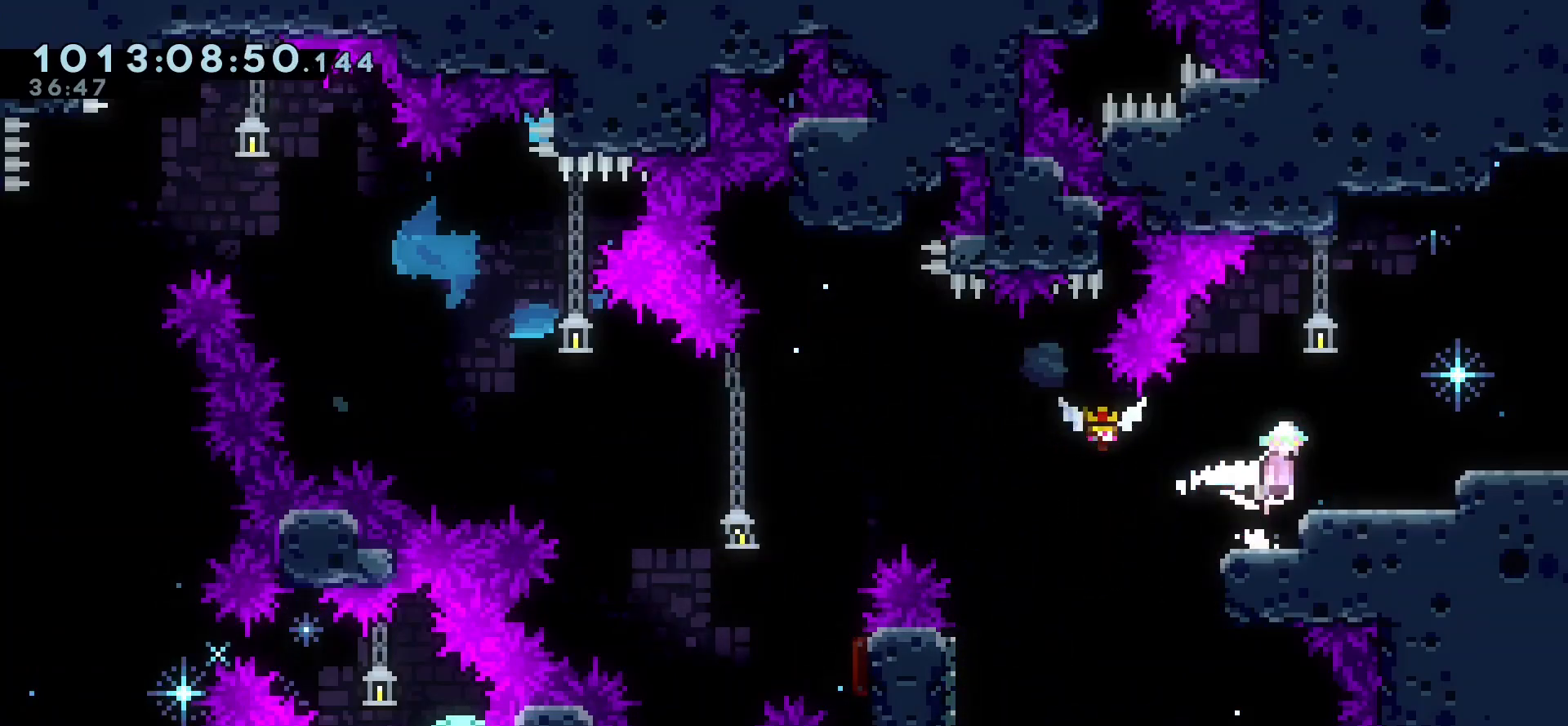
{"keys": ["jump", "right"], "events": [[250, "jump", "up"], [433, "jump", "down"], [500, "grab", "up"]]}
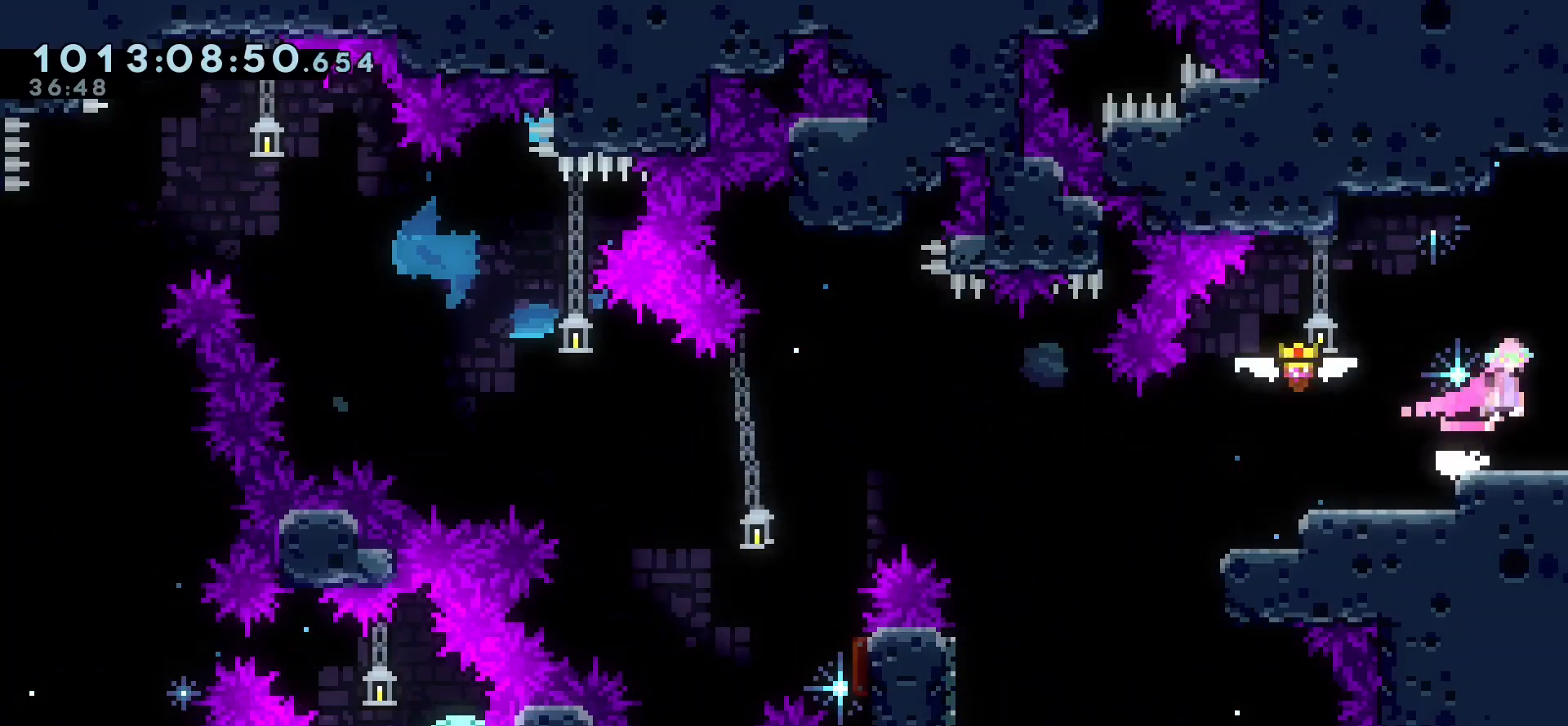
{"keys": ["right"], "events": [[17, "jump", "up"]]}